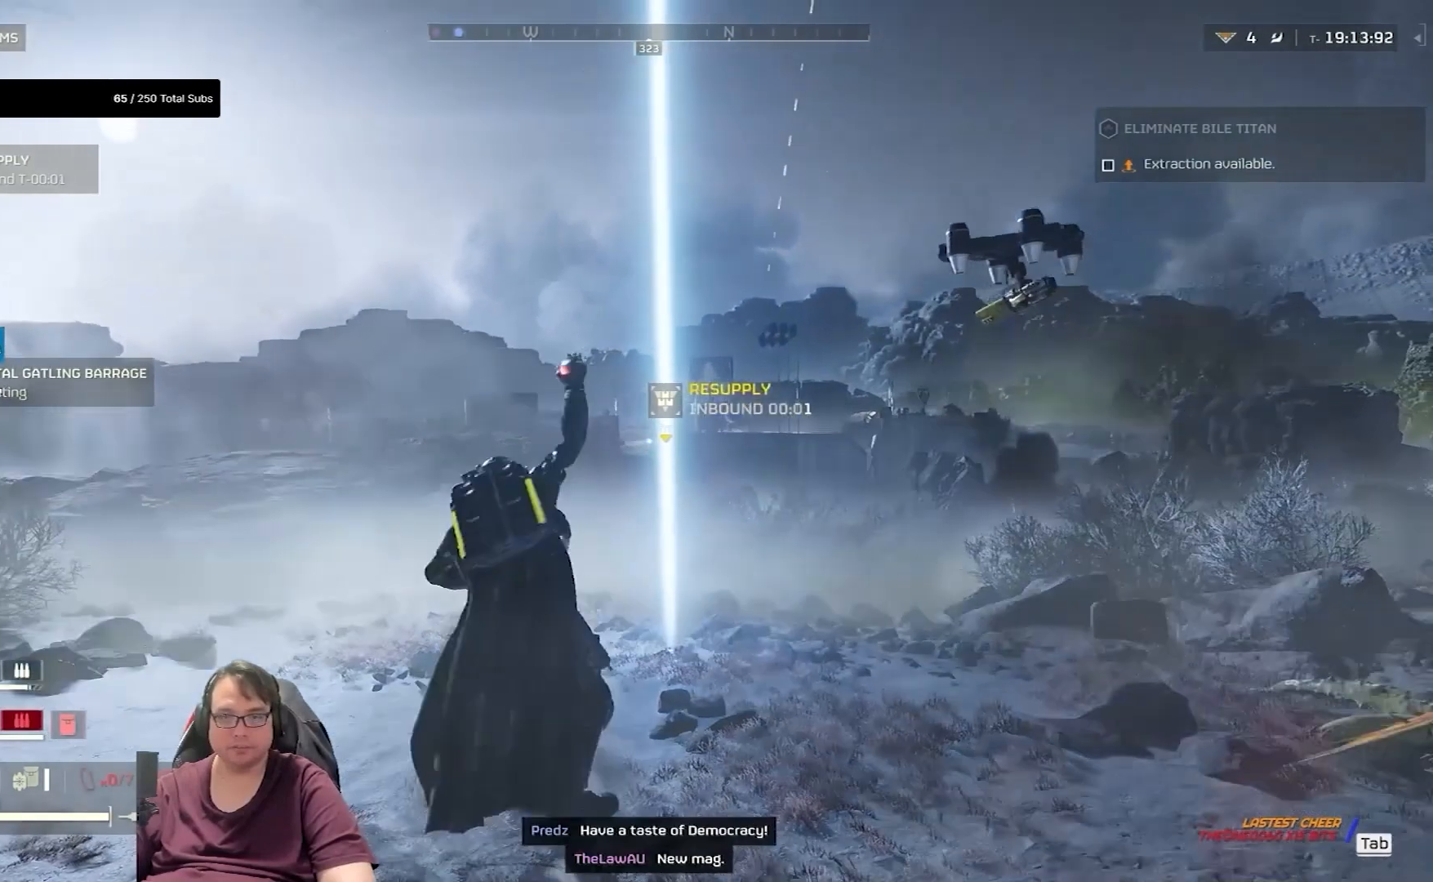
Gameplay with keyboard and mouse; each line is a JSON object with the keys and mouse buttons held at the frame after it. "events" lists presses ("down") and releases ("up") of "1", "2", "3", "4", "5", "a", "alt", "c", "caps_lock", "ctrl", "d", "e", "f", "g", "q", "r", "s", "shift", "space", "t", "tab", "v", "w", "x", "z", "mouse_left", "mouse_wheel" and "mouse_right" between this image and that frame as [ms after this image, input, new state], when the widget could be followed in between. "mouse_left", "mouse_wheel", "mouse_right" = the "left", "wheel", "right" buttons of the "mouse" list. No other keys are recorded. "wheel" means that the mouse wheel is clicked or scrolled. Not read: mouse_move.
{"keys": [], "mouse": [], "events": []}
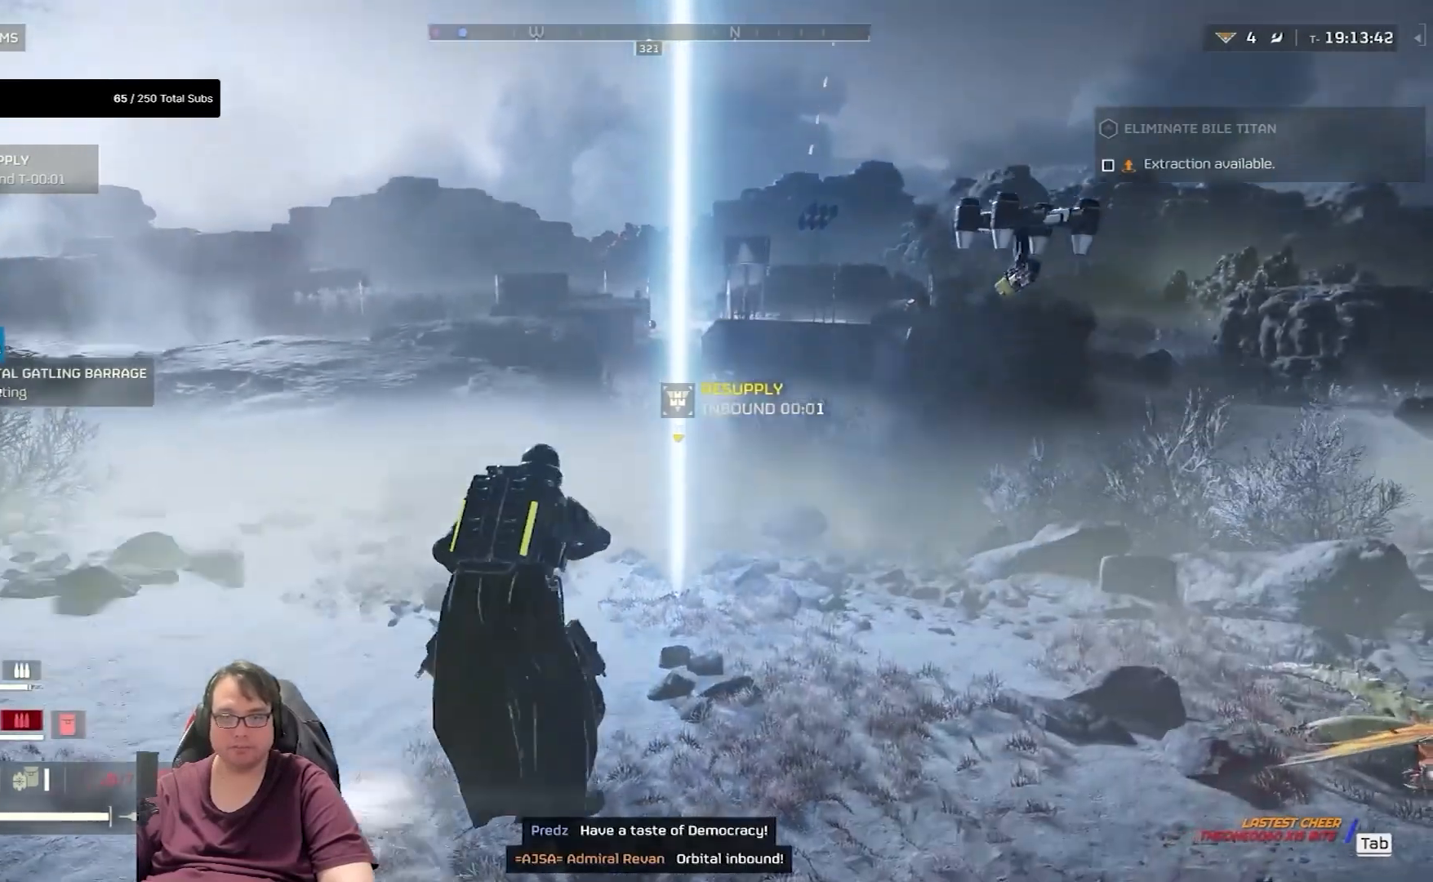
{"keys": [], "mouse": [], "events": []}
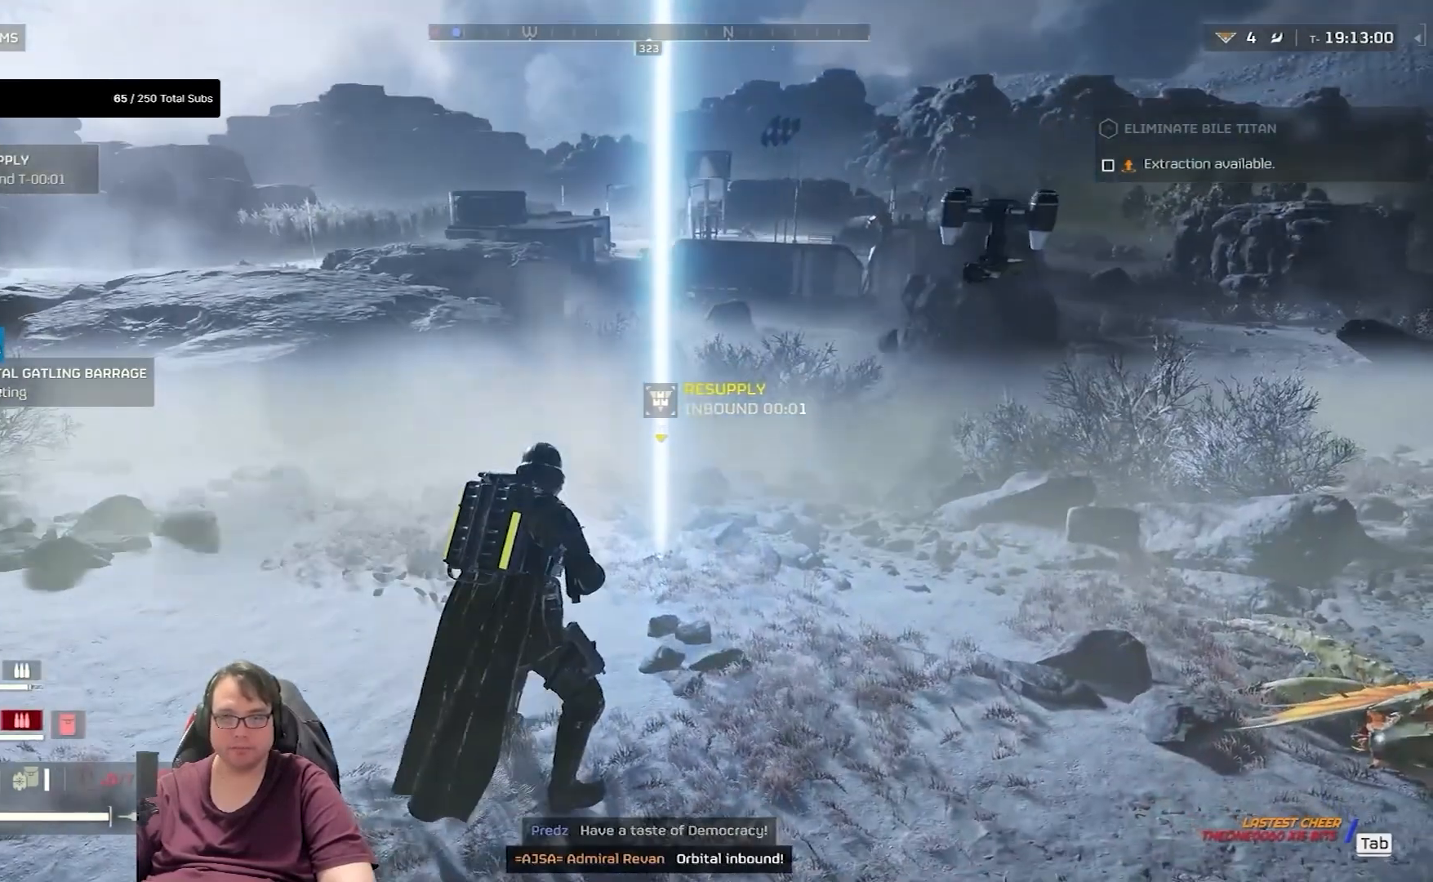
{"keys": ["d"], "mouse": [], "events": [[467, "d", "down"]]}
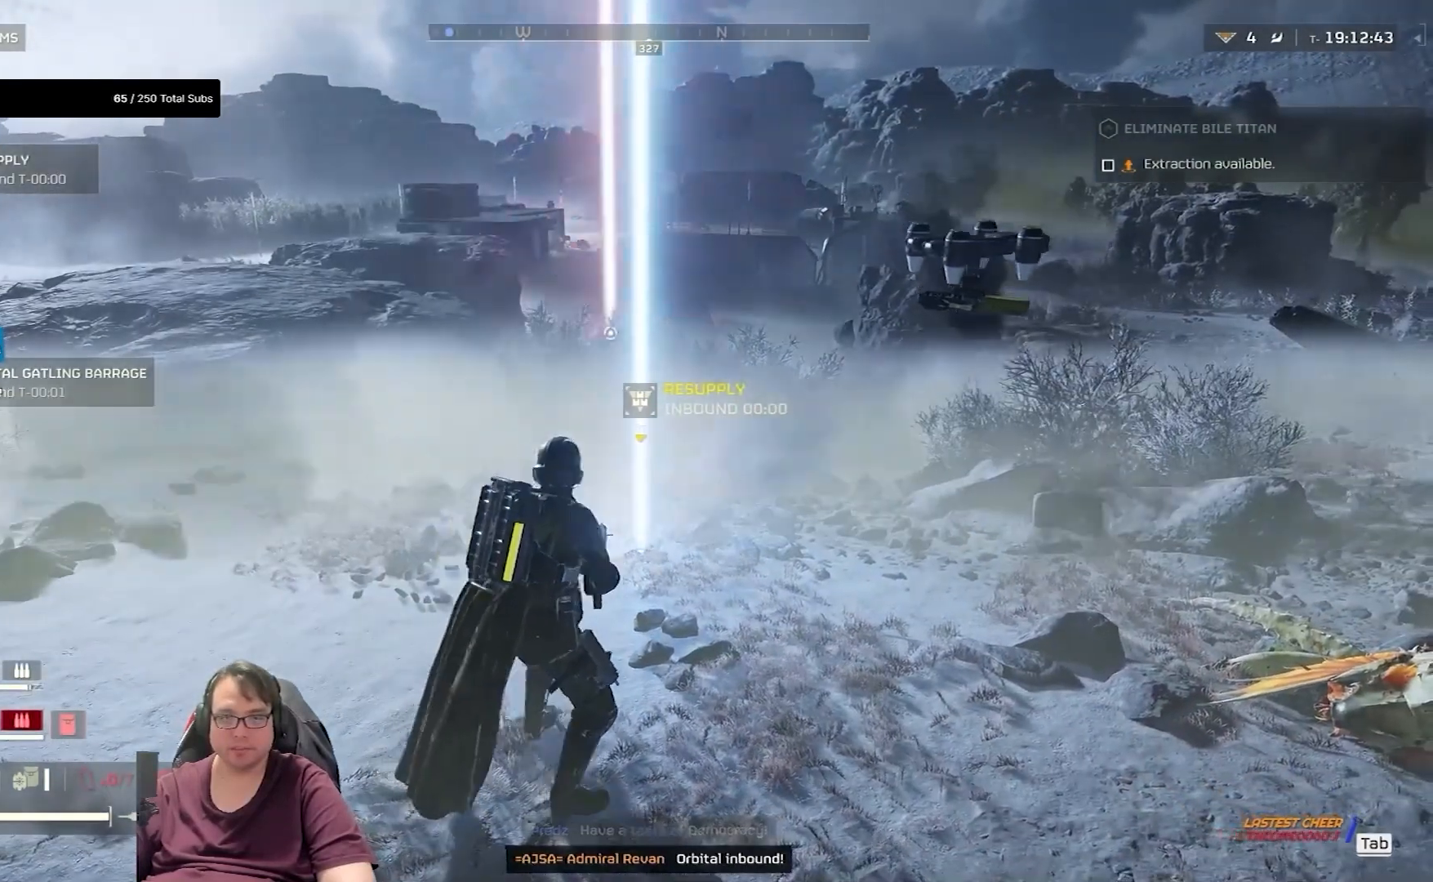
{"keys": ["w"], "mouse": [], "events": [[33, "w", "down"], [400, "d", "up"]]}
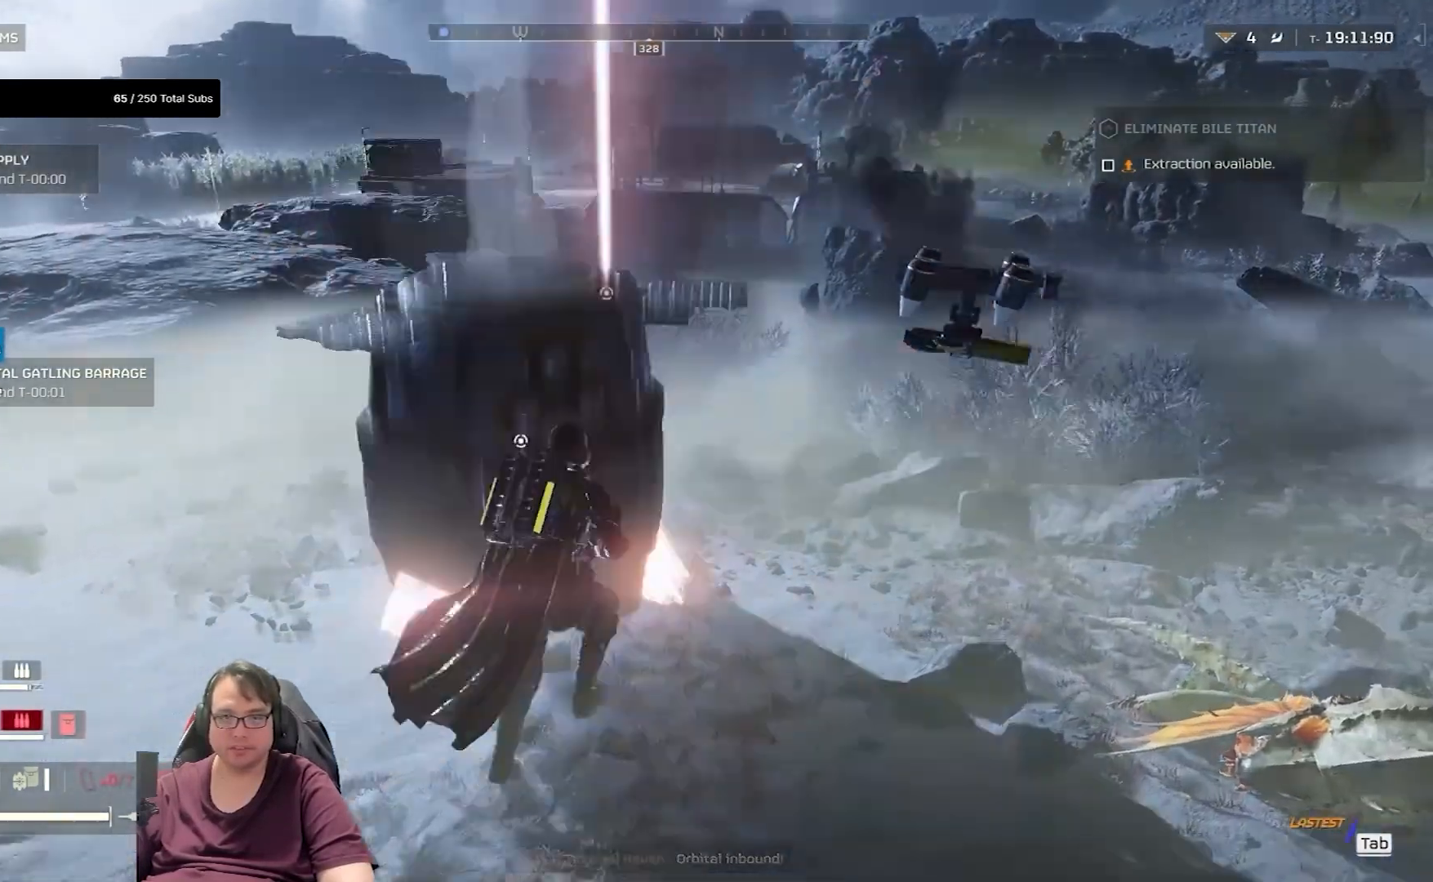
{"keys": ["a", "s"], "mouse": [], "events": [[67, "w", "up"], [234, "a", "down"], [434, "s", "down"]]}
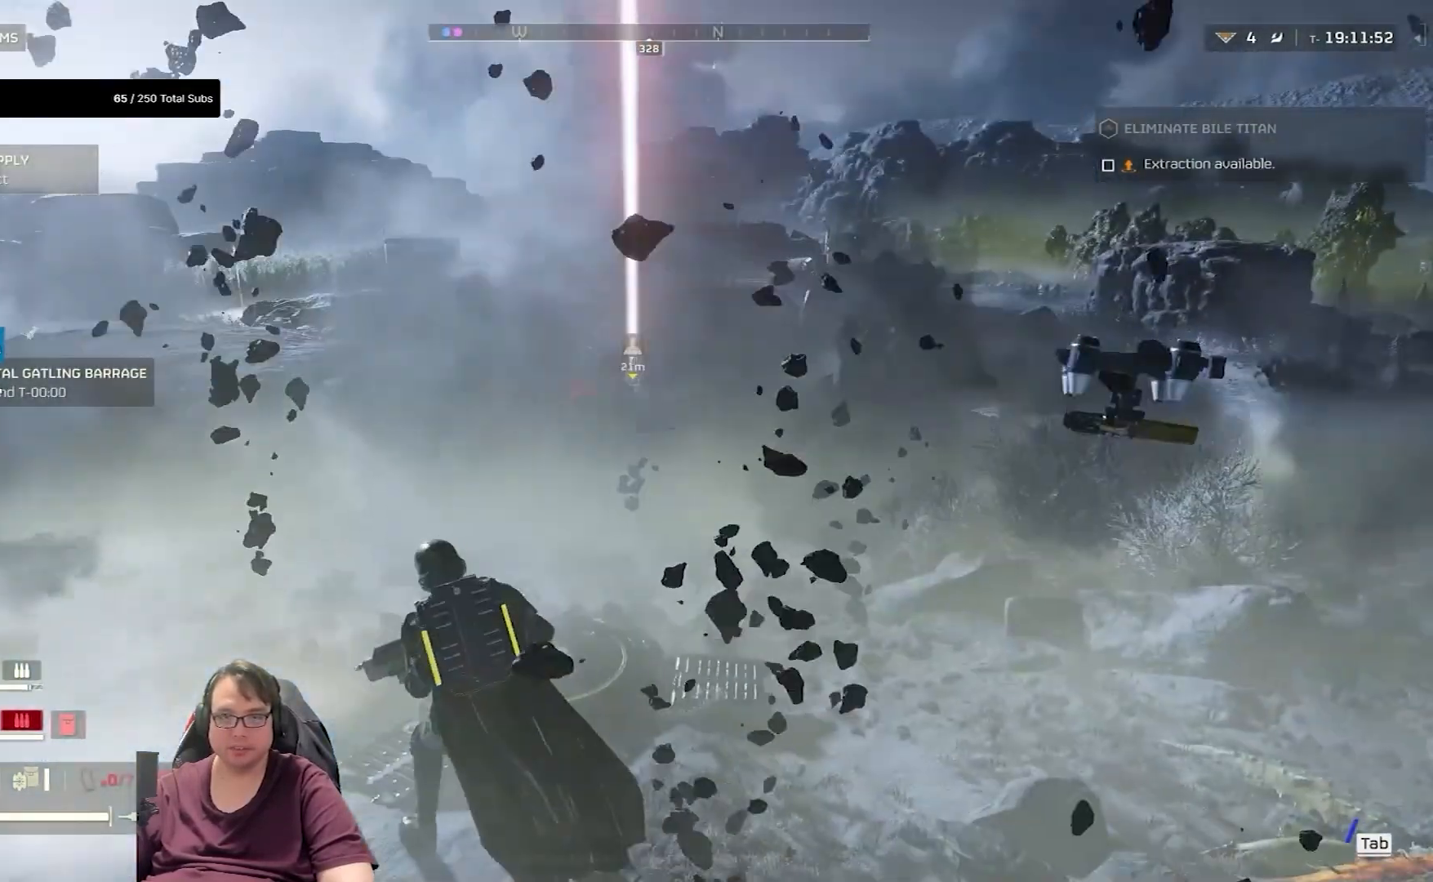
{"keys": ["s"], "mouse": [], "events": [[500, "a", "up"]]}
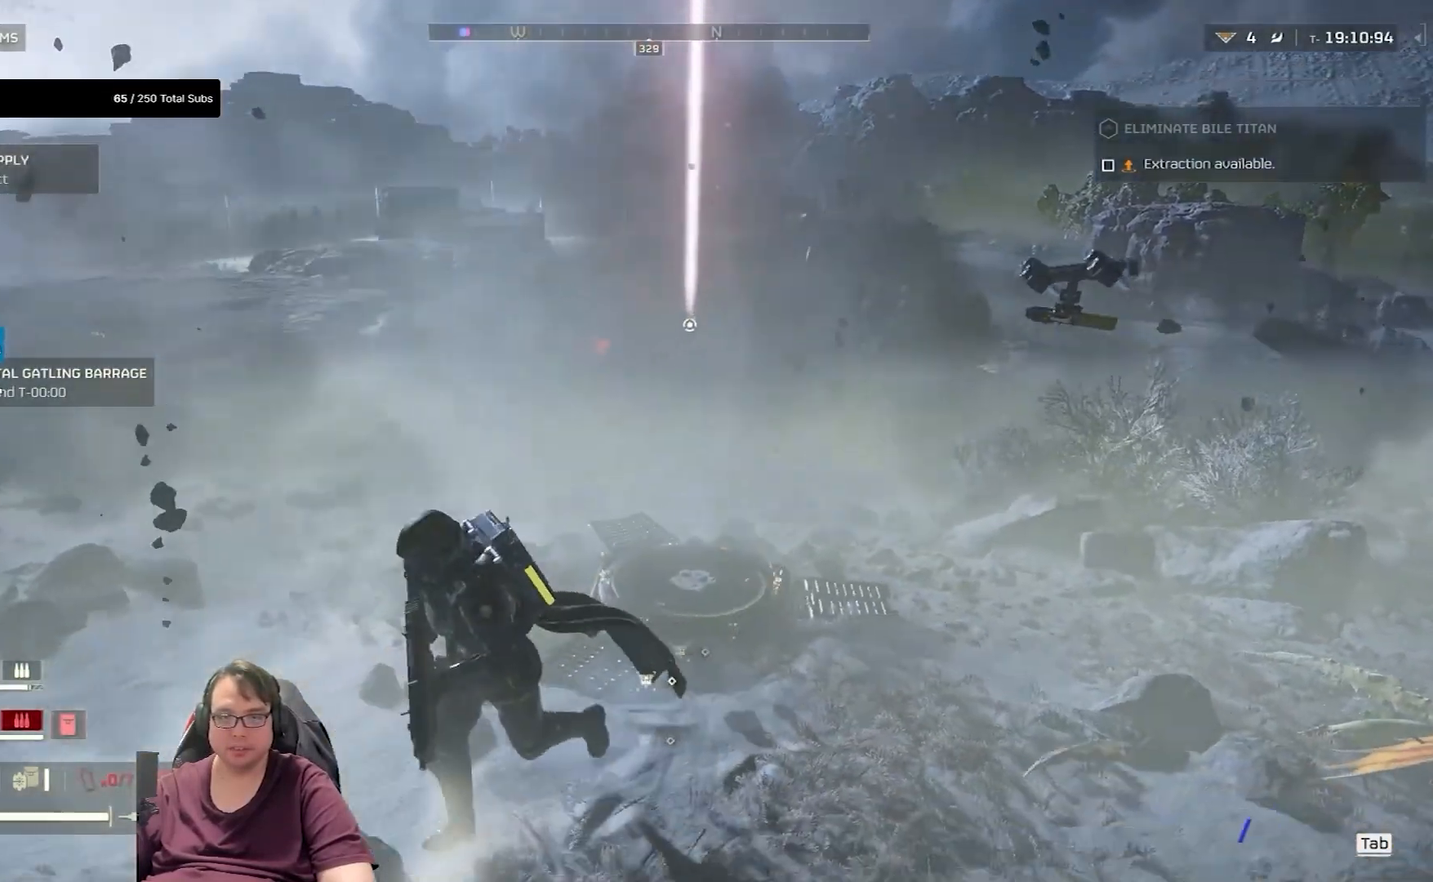
{"keys": ["w"], "mouse": [], "events": [[200, "s", "up"], [434, "w", "down"]]}
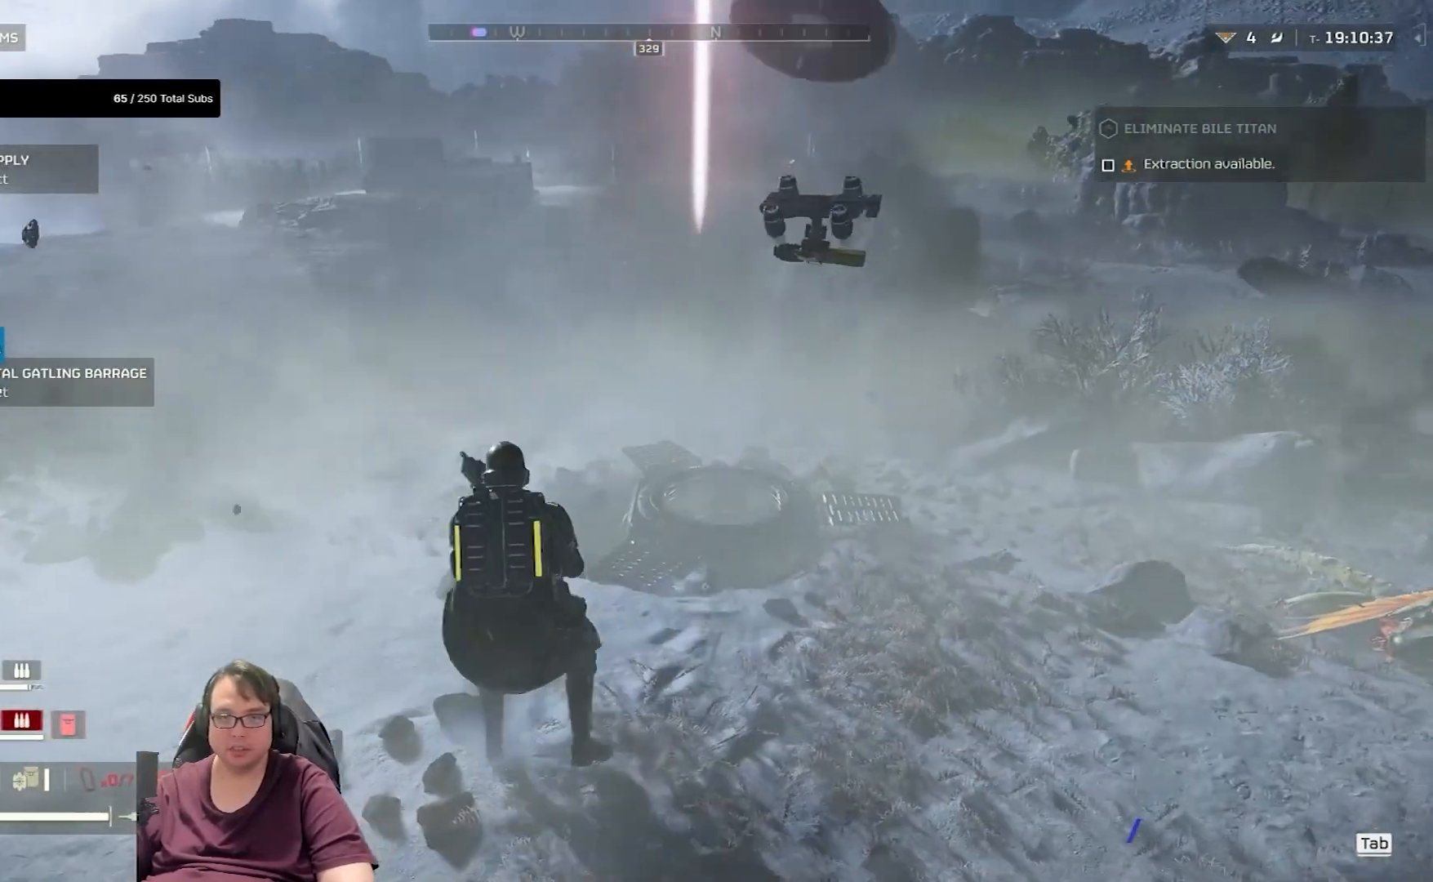
{"keys": ["d", "w"], "mouse": [], "events": [[233, "d", "down"]]}
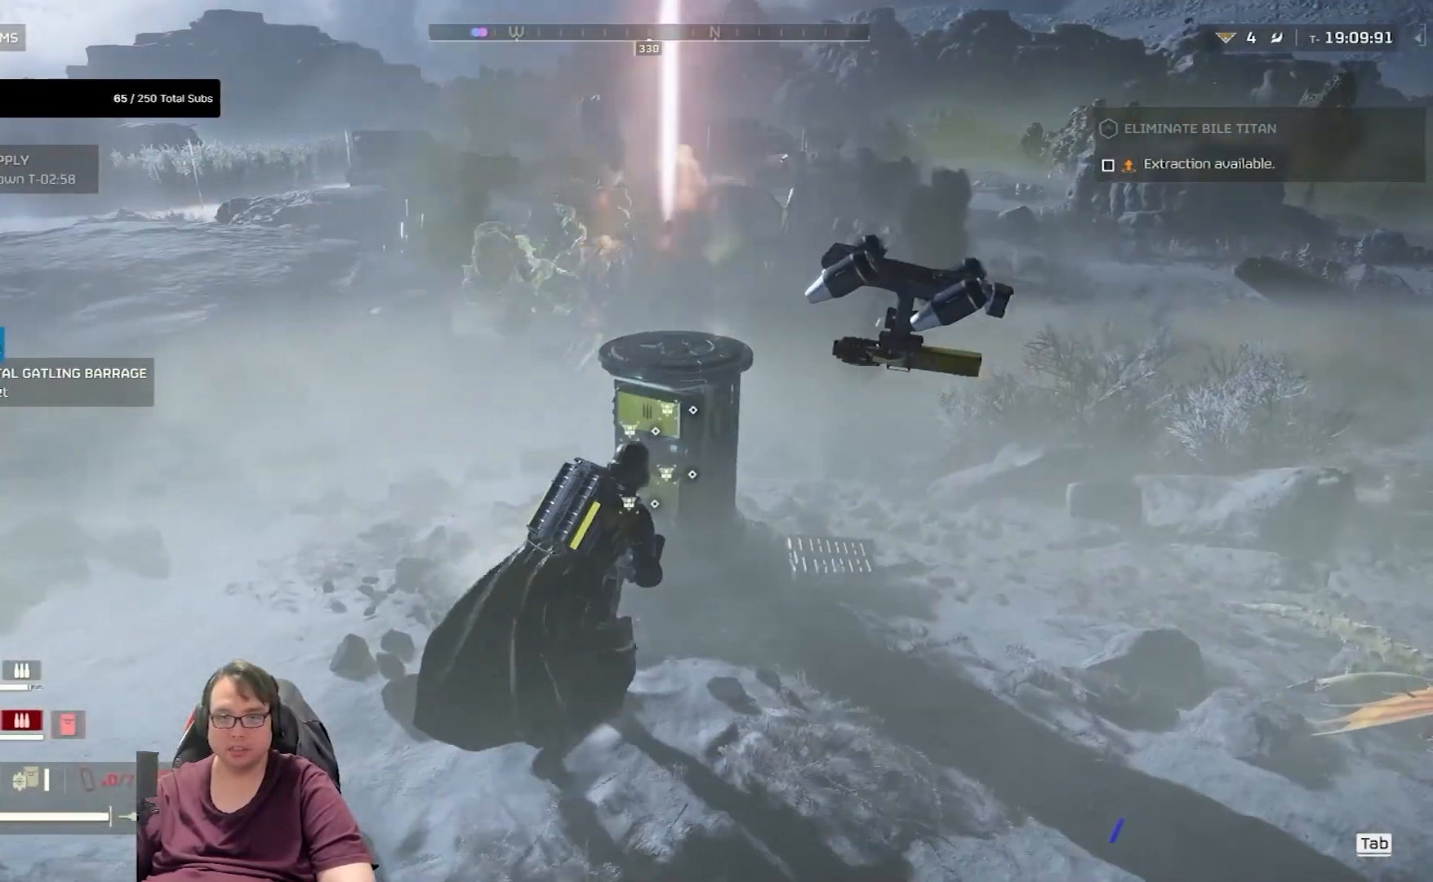
{"keys": ["a", "w"], "mouse": [], "events": [[267, "d", "up"], [434, "a", "down"]]}
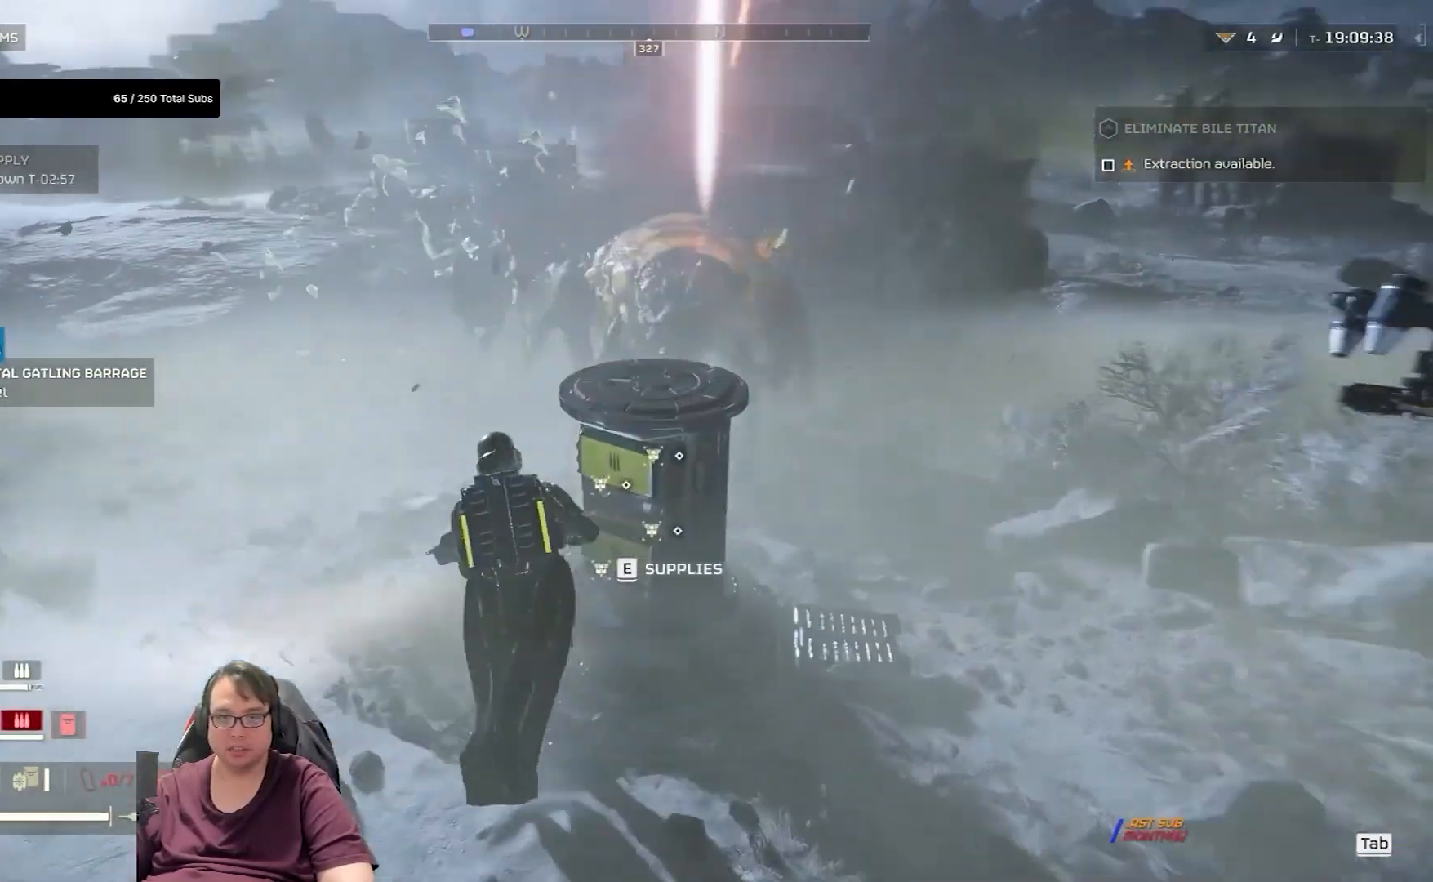
{"keys": ["a", "shift"], "mouse": [], "events": [[100, "w", "up"], [367, "shift", "down"]]}
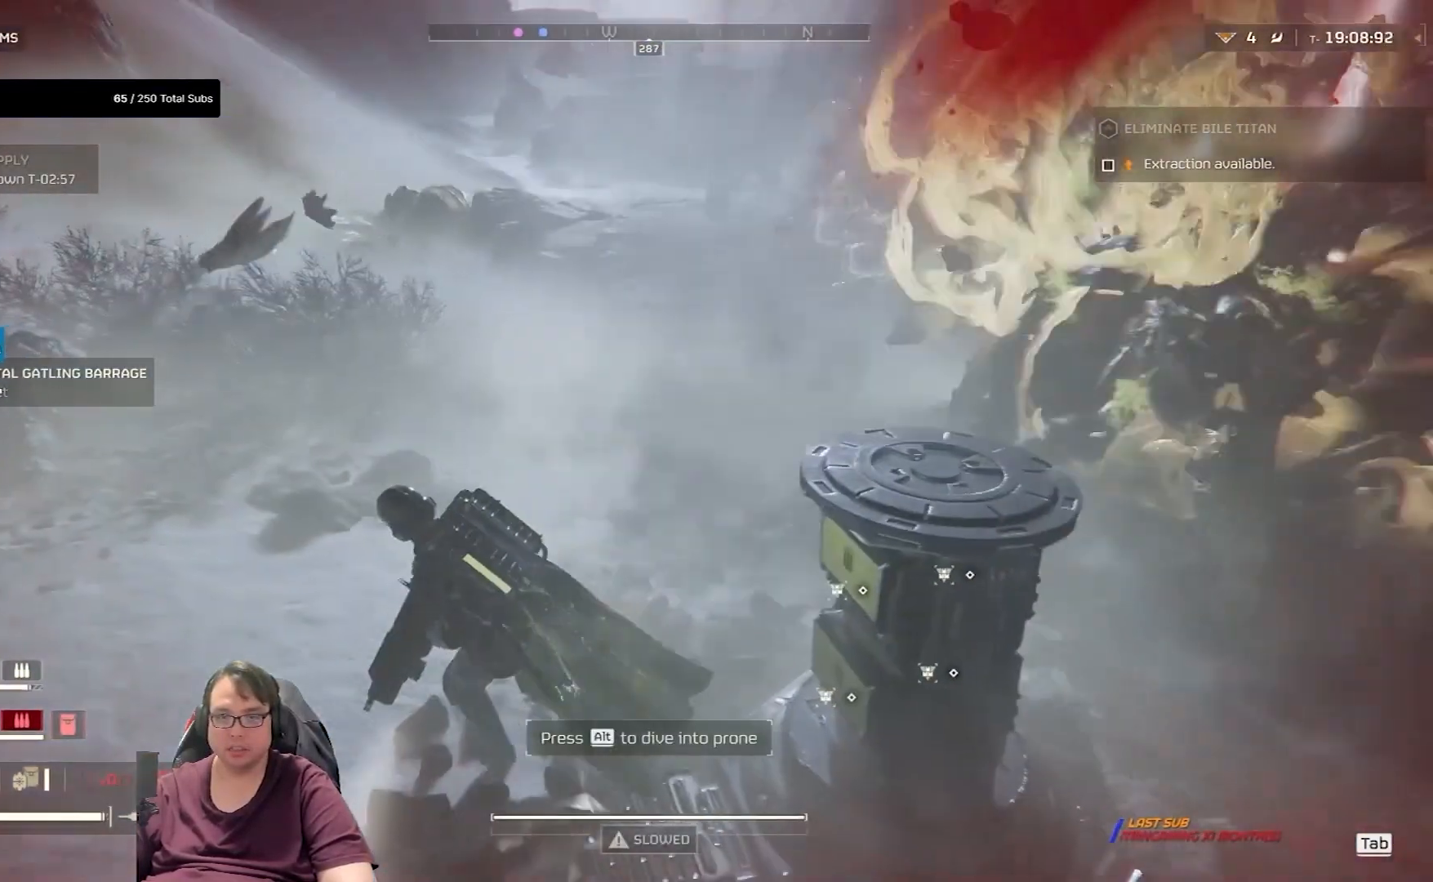
{"keys": ["a", "shift", "space", "w"], "mouse": [], "events": [[67, "w", "down"], [267, "space", "down"]]}
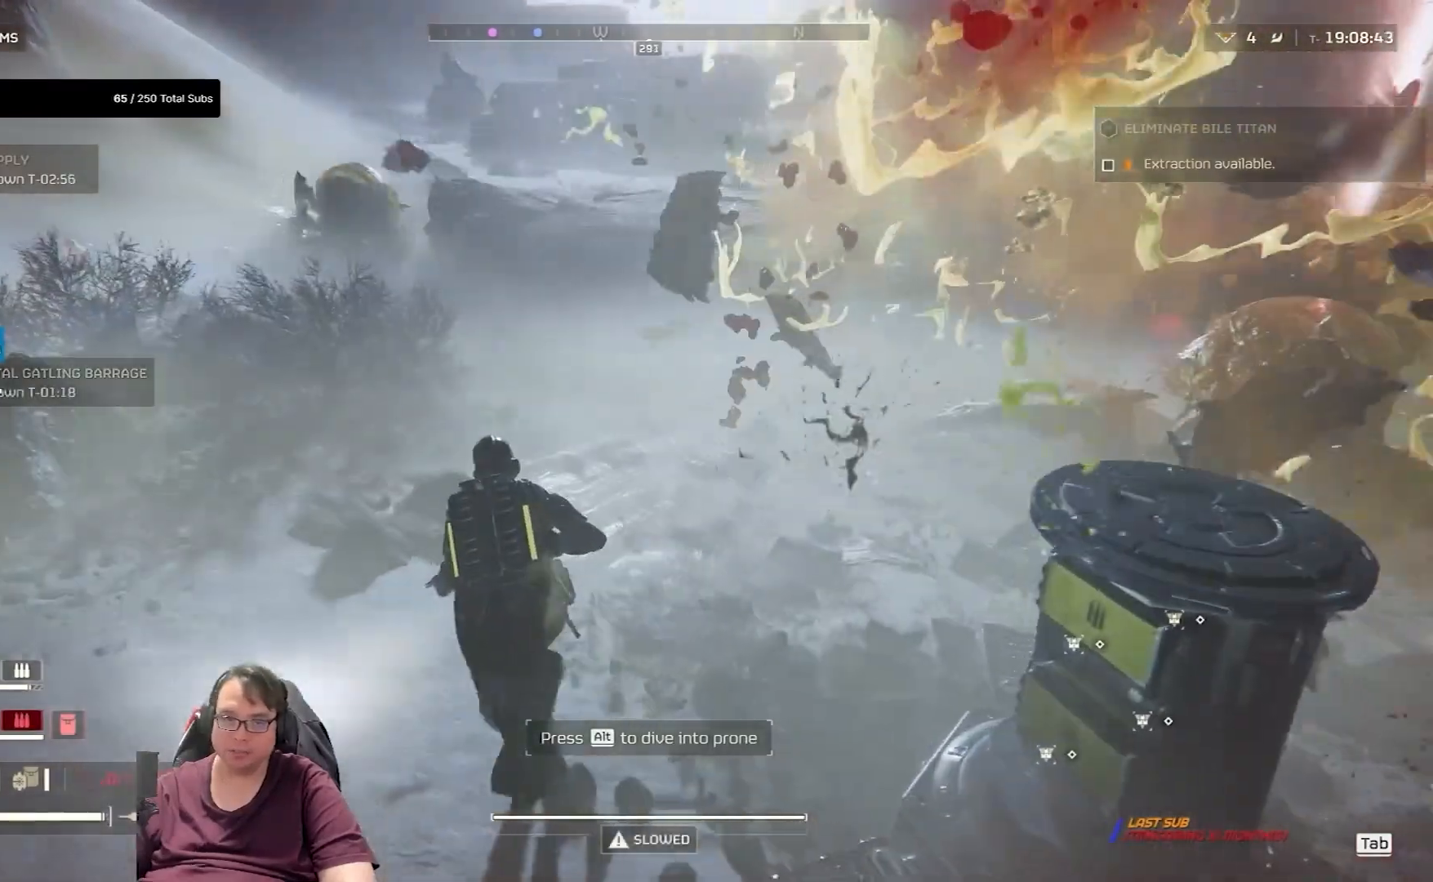
{"keys": ["a", "shift", "w"], "mouse": [], "events": [[400, "space", "up"]]}
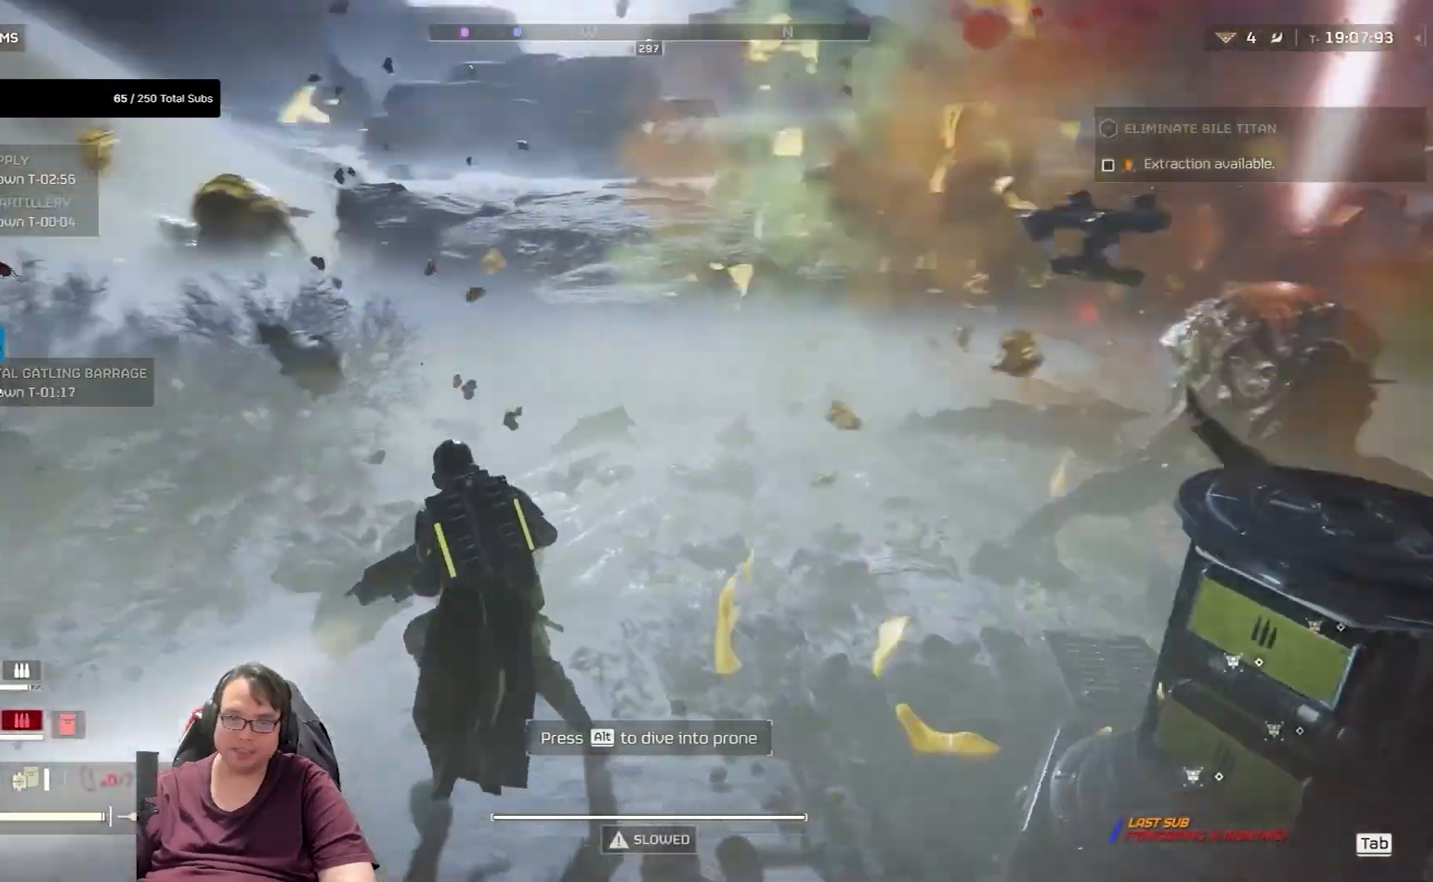
{"keys": ["a", "alt", "shift"], "mouse": [], "events": [[100, "alt", "down"], [234, "w", "up"]]}
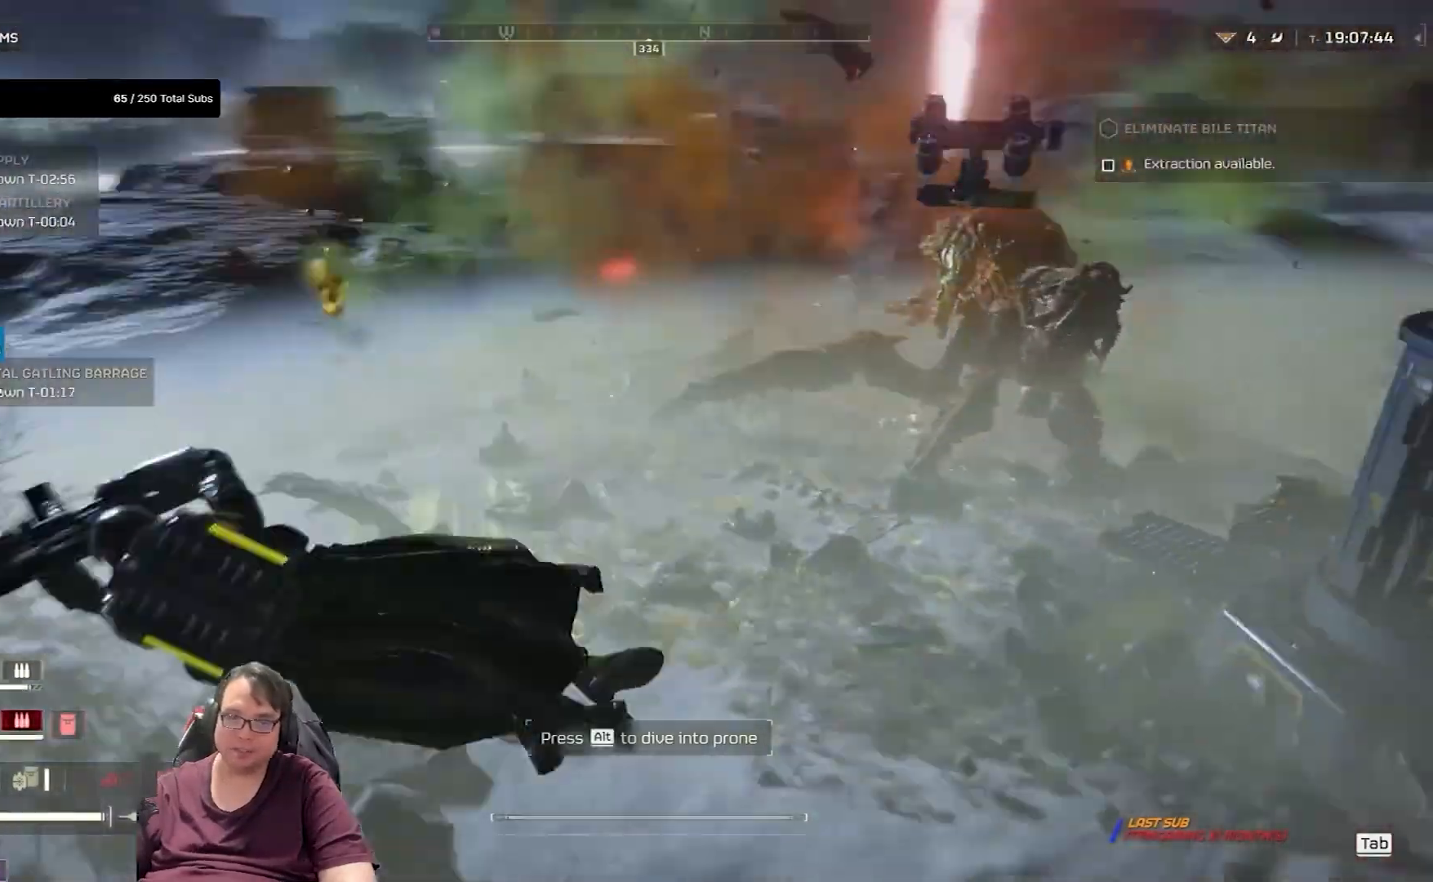
{"keys": ["a", "shift"], "mouse": [], "events": [[33, "alt", "up"]]}
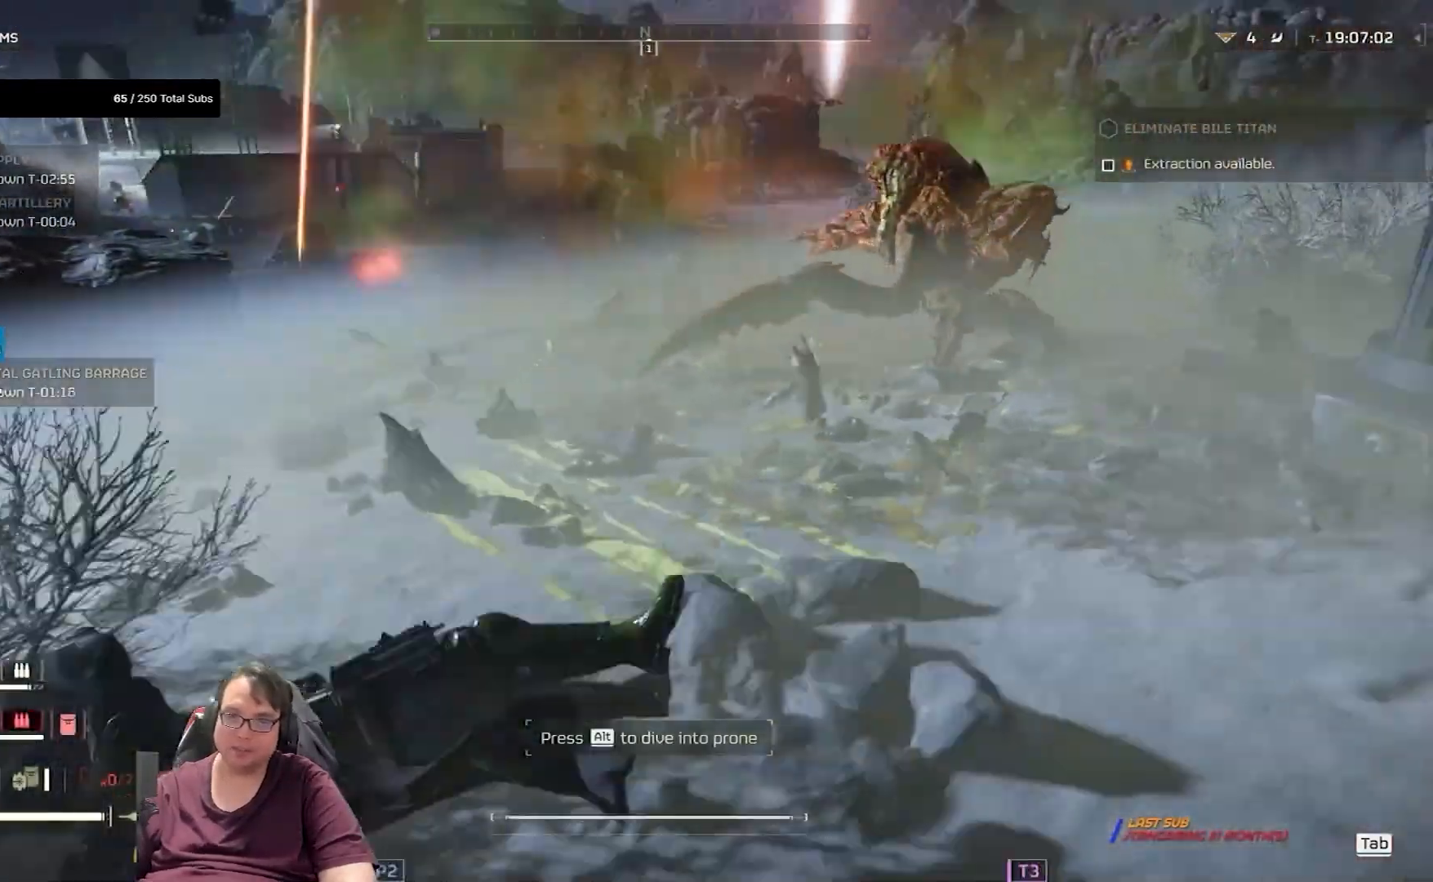
{"keys": ["a", "s", "shift"], "mouse": [], "events": [[100, "s", "down"]]}
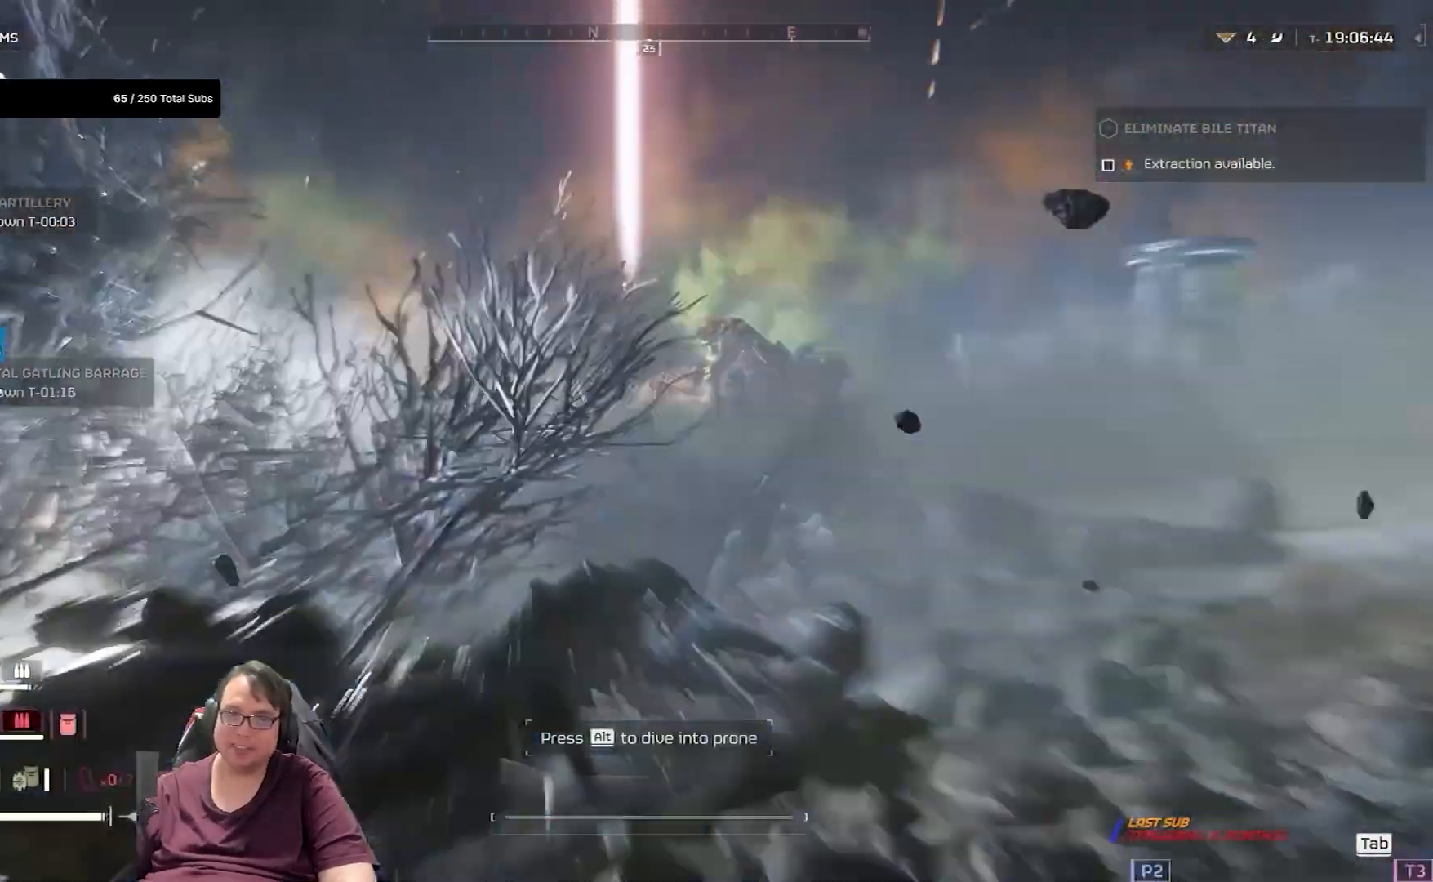
{"keys": ["a", "d", "s", "shift"], "mouse": [], "events": [[33, "d", "down"]]}
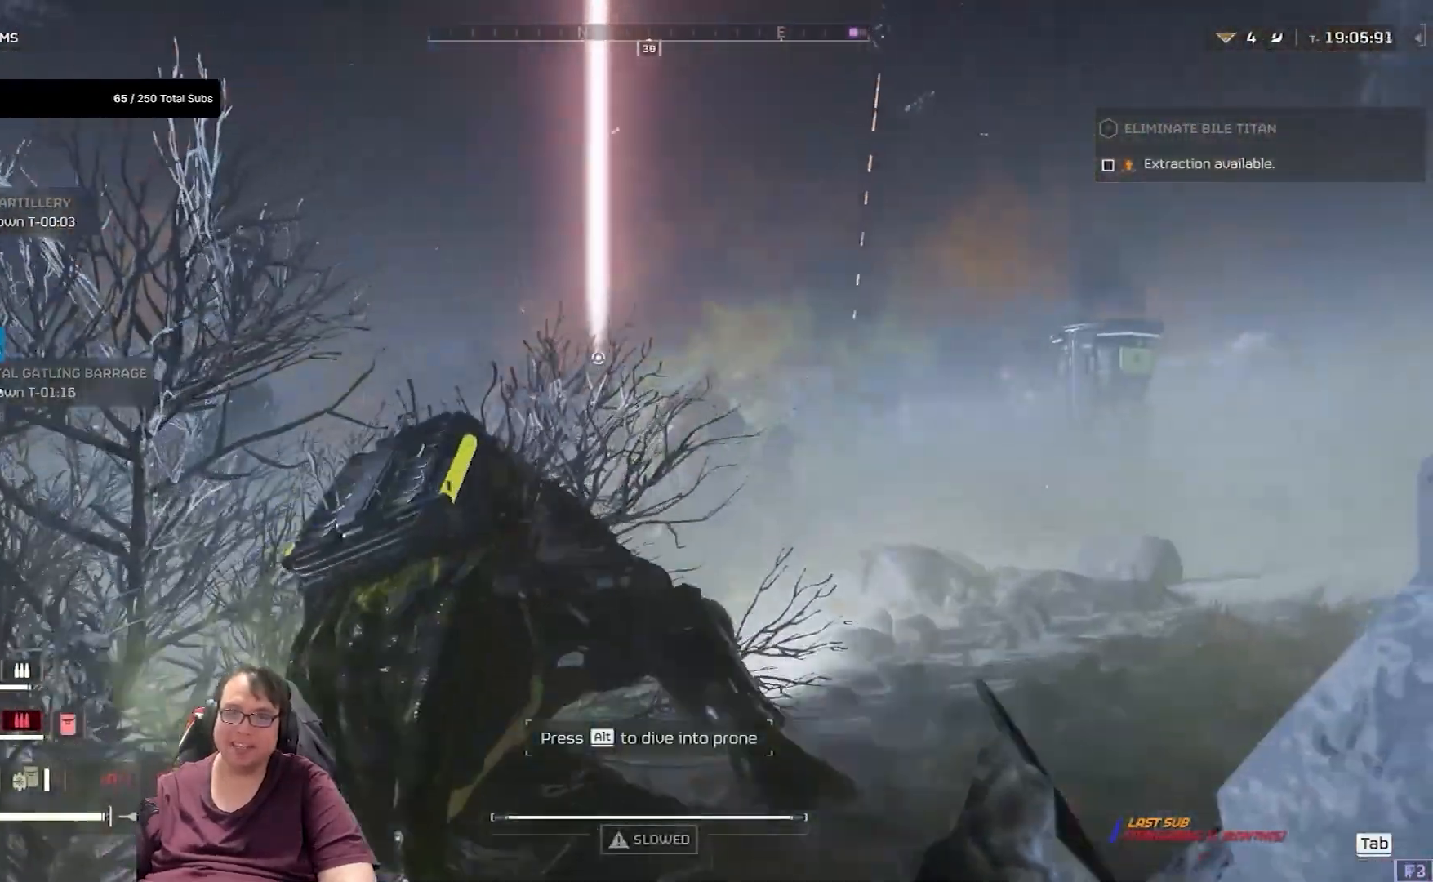
{"keys": ["a", "s", "shift"], "mouse": [], "events": [[167, "d", "up"]]}
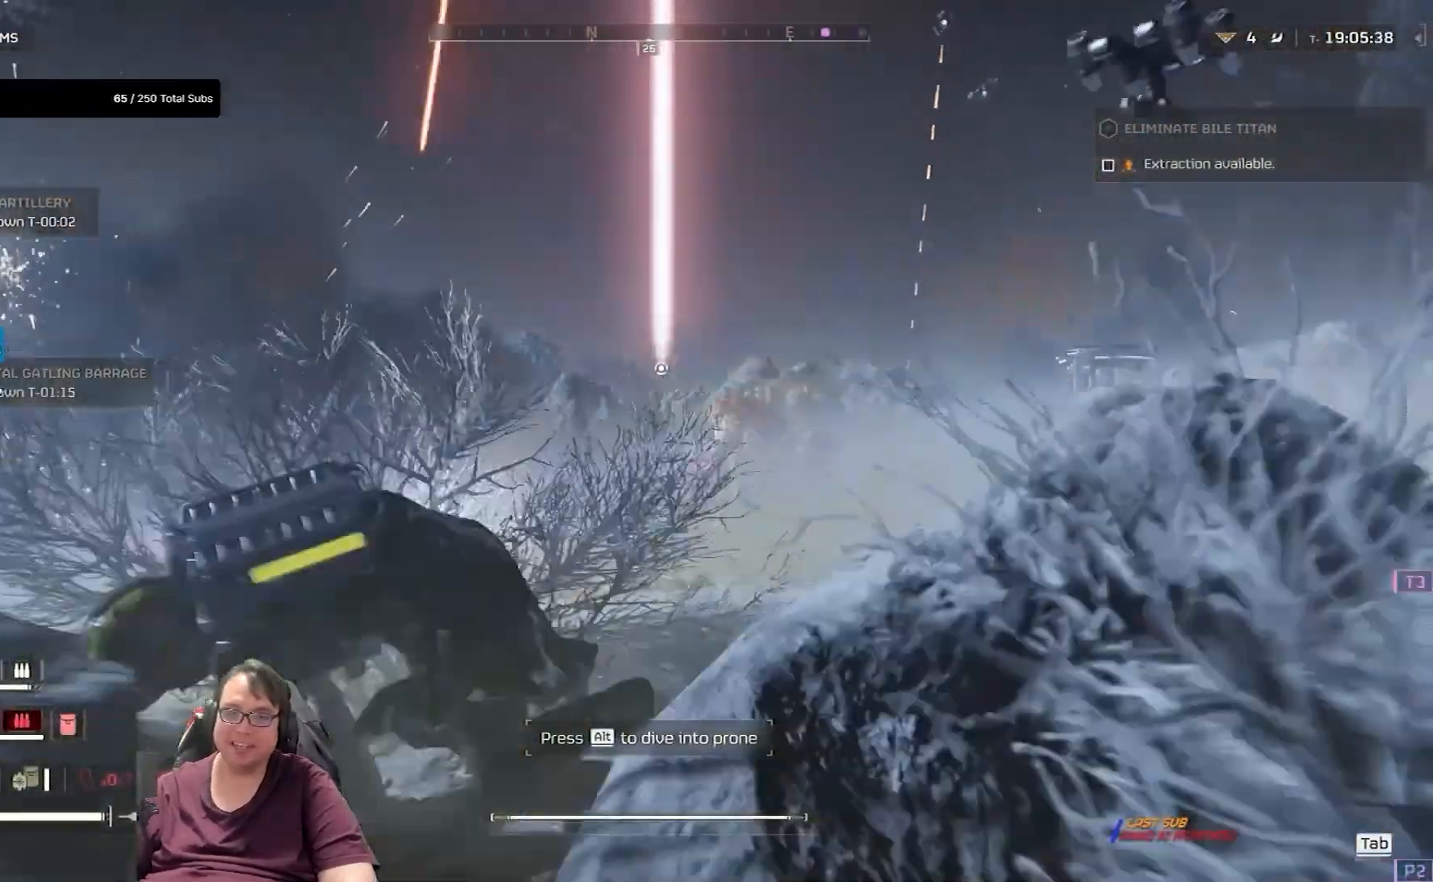
{"keys": ["a", "s", "shift"], "mouse": [], "events": [[100, "alt", "down"], [367, "alt", "up"]]}
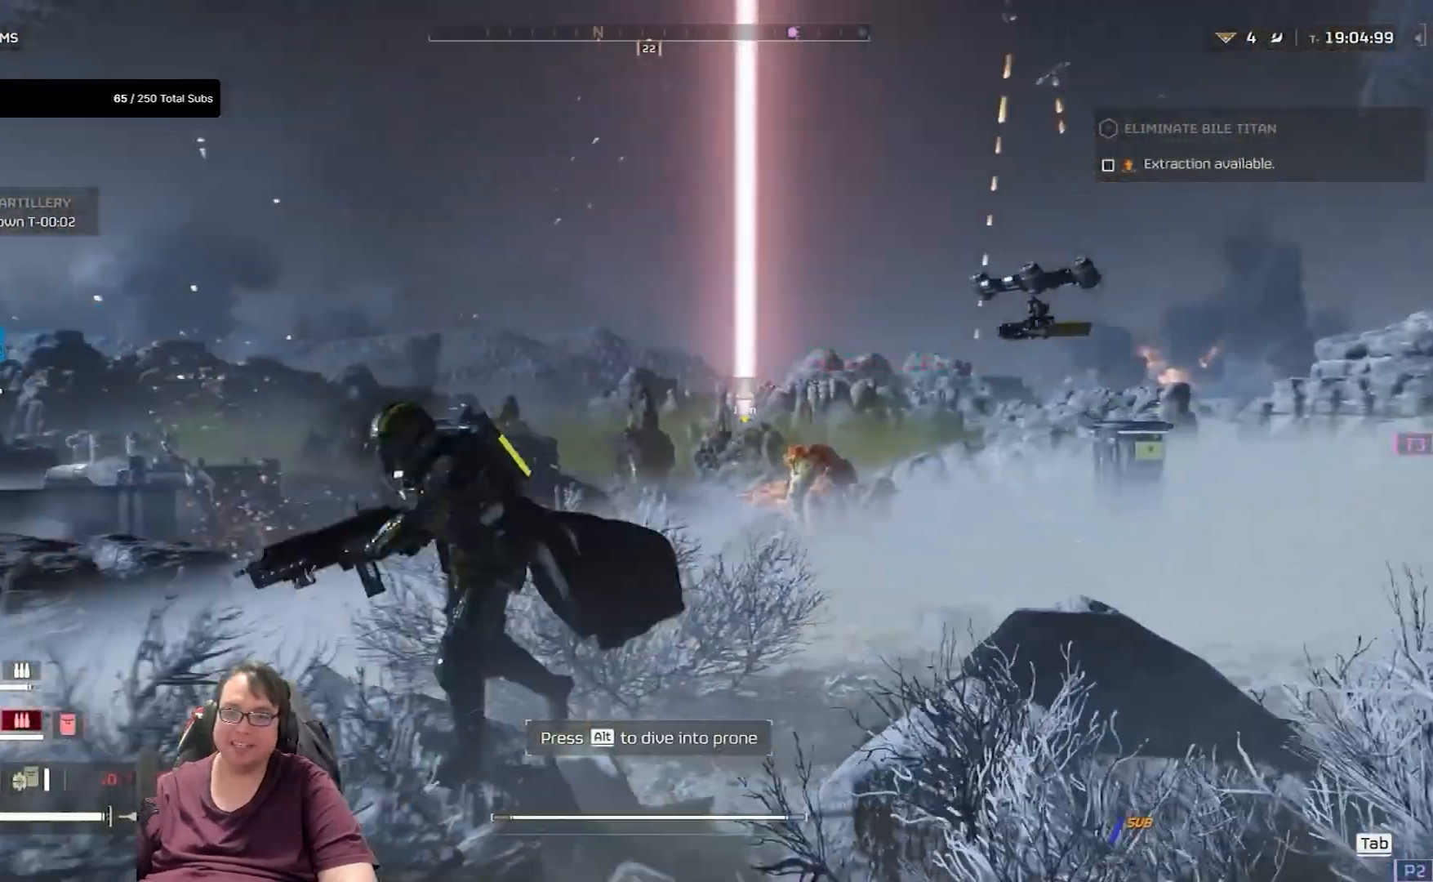
{"keys": ["a", "alt", "s", "shift"], "mouse": [], "events": [[167, "alt", "down"], [401, "alt", "up"], [467, "alt", "down"]]}
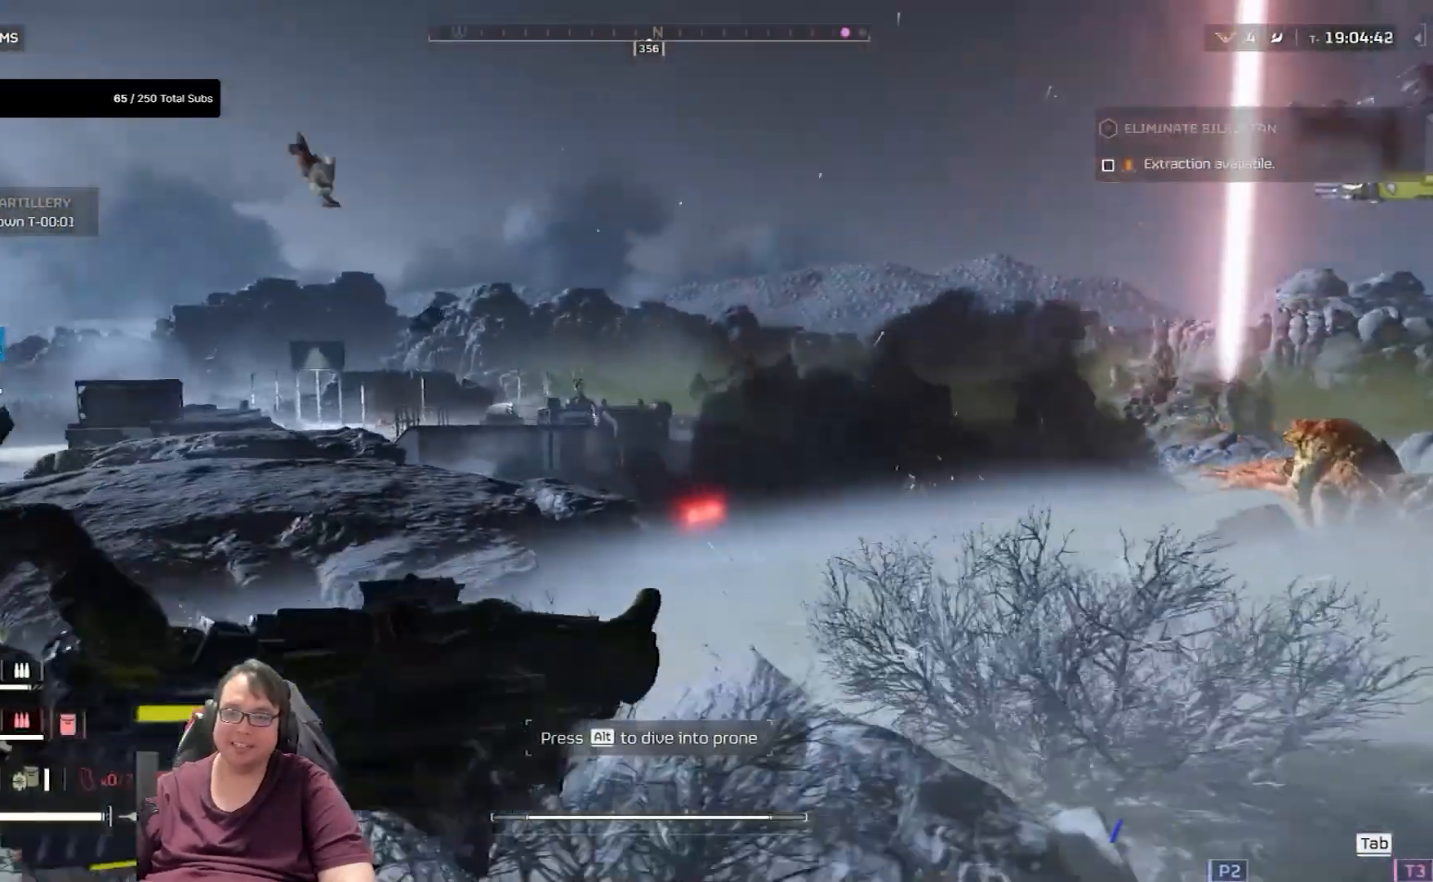
{"keys": ["a", "s", "shift"], "mouse": [], "events": [[133, "alt", "up"], [300, "alt", "down"], [400, "alt", "up"]]}
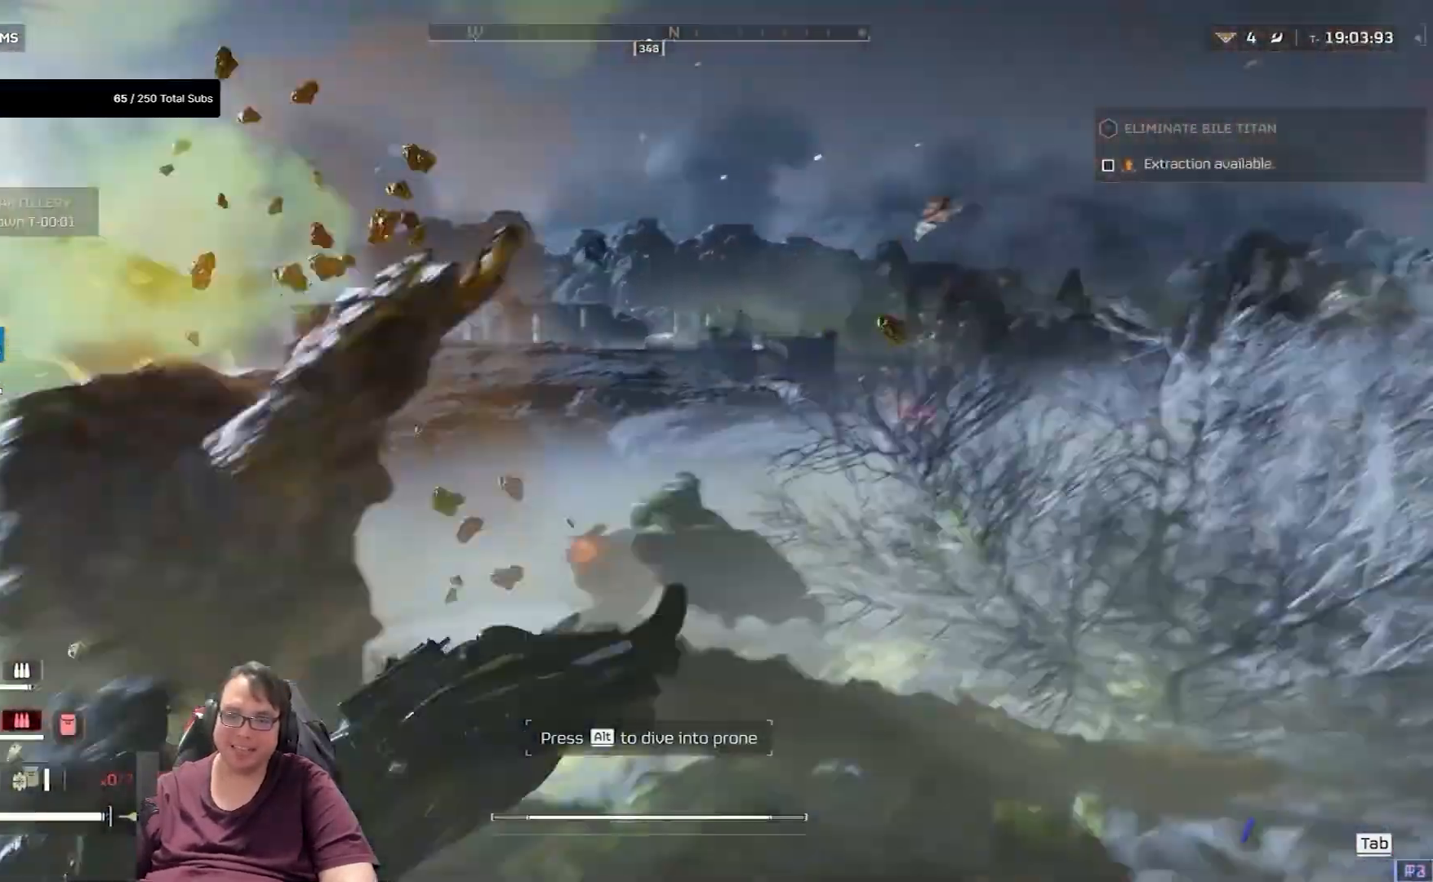
{"keys": ["a", "alt", "s", "shift"], "mouse": [], "events": [[100, "alt", "down"], [167, "alt", "up"], [434, "alt", "down"]]}
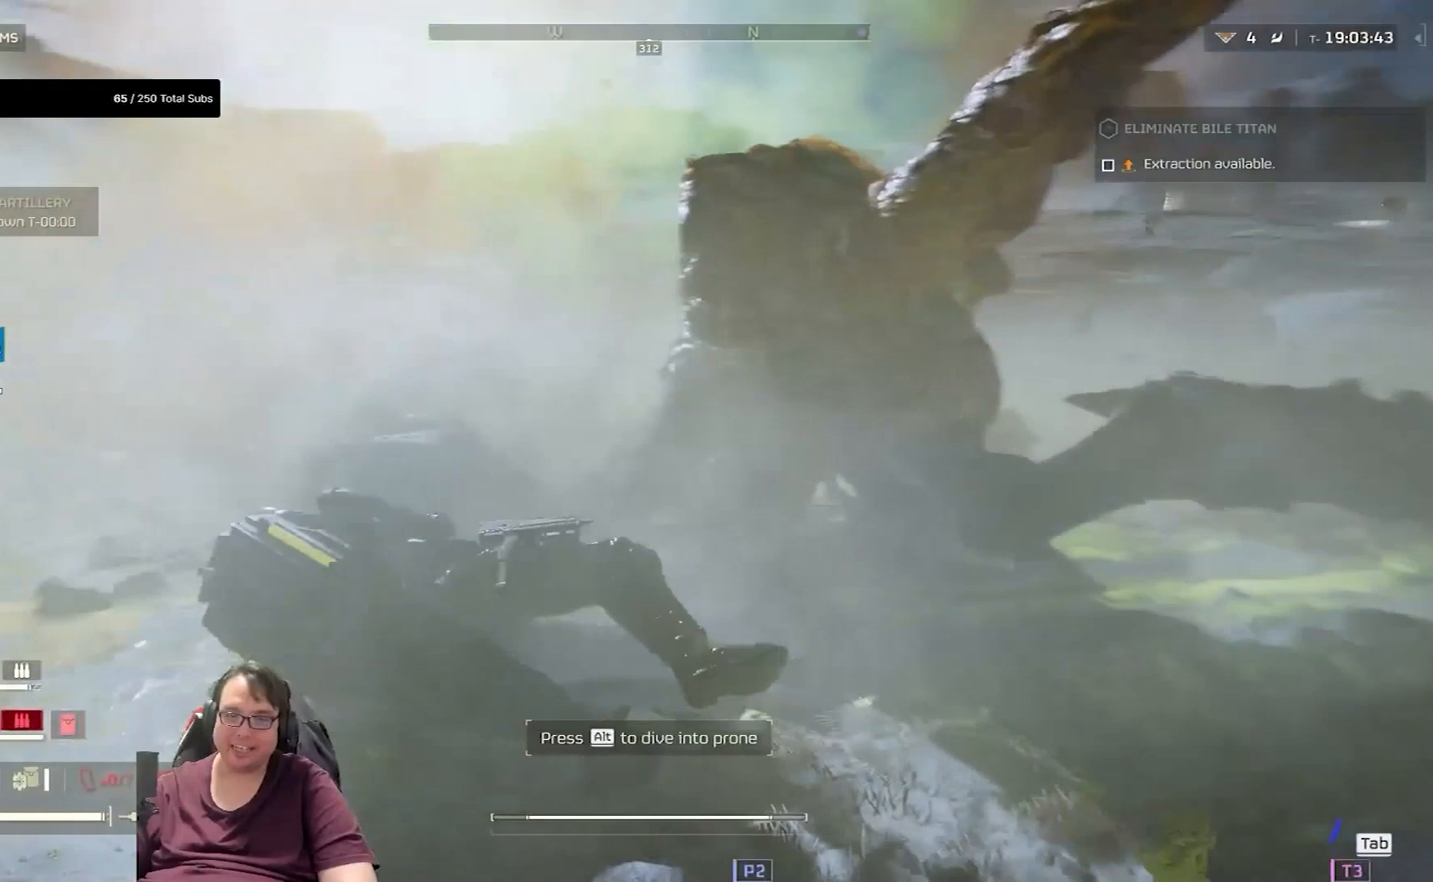
{"keys": ["a", "s", "shift"], "mouse": [], "events": [[100, "alt", "up"]]}
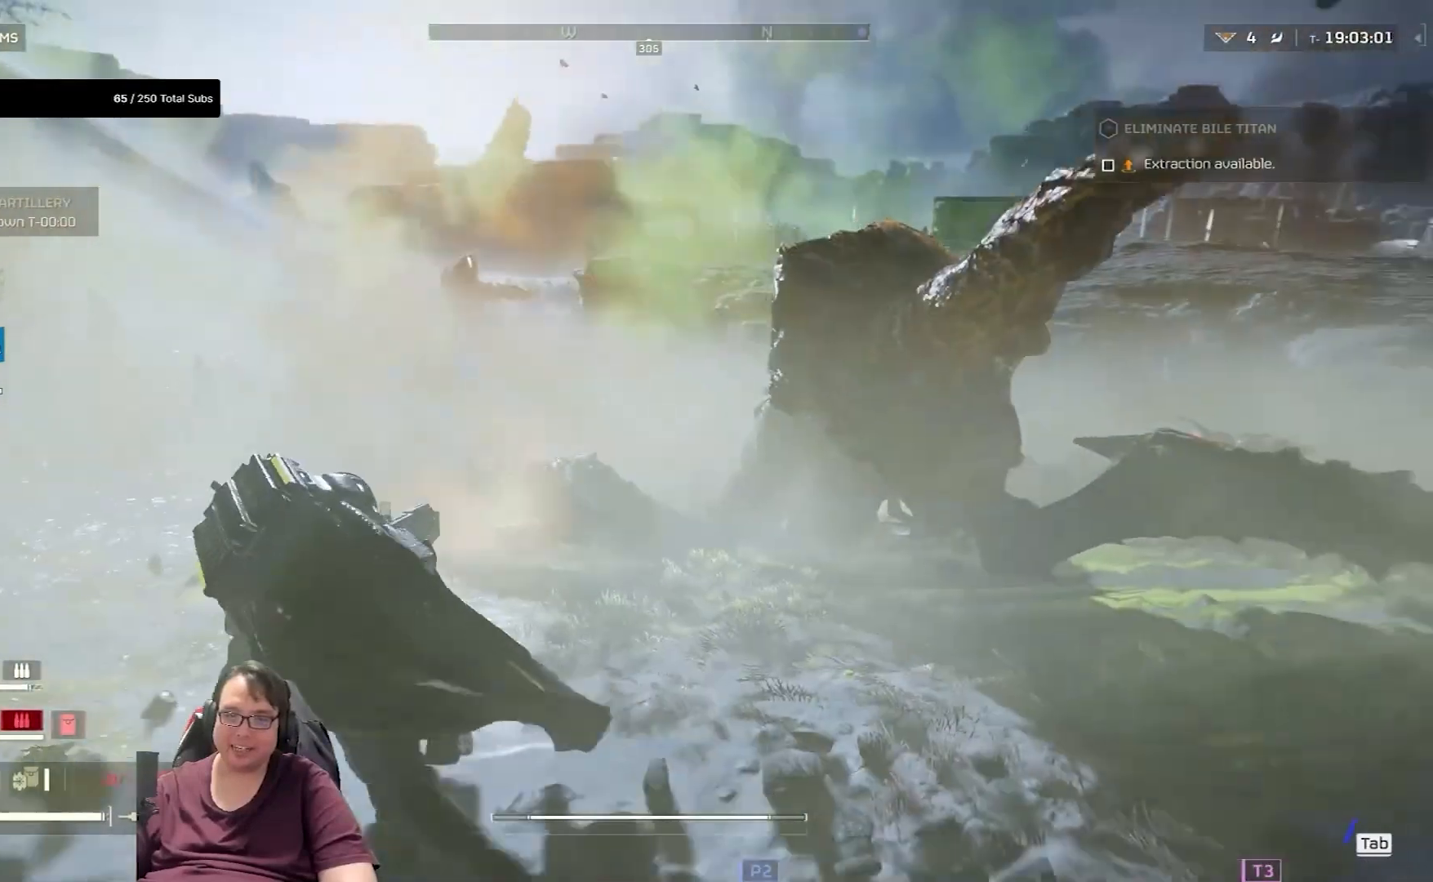
{"keys": ["a", "s", "shift"], "mouse": [], "events": []}
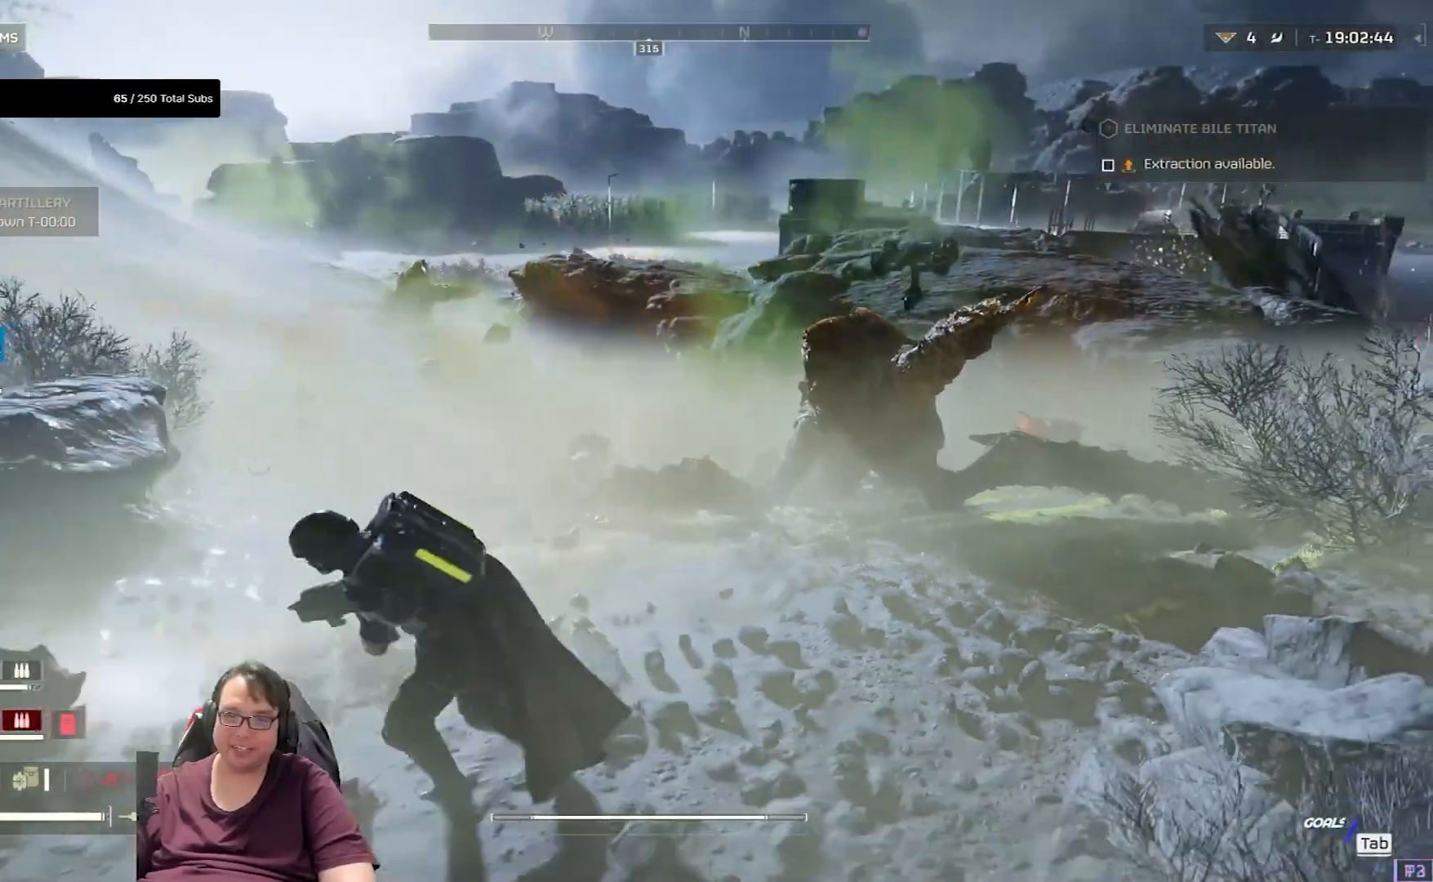
{"keys": ["a", "s", "shift"], "mouse": [], "events": []}
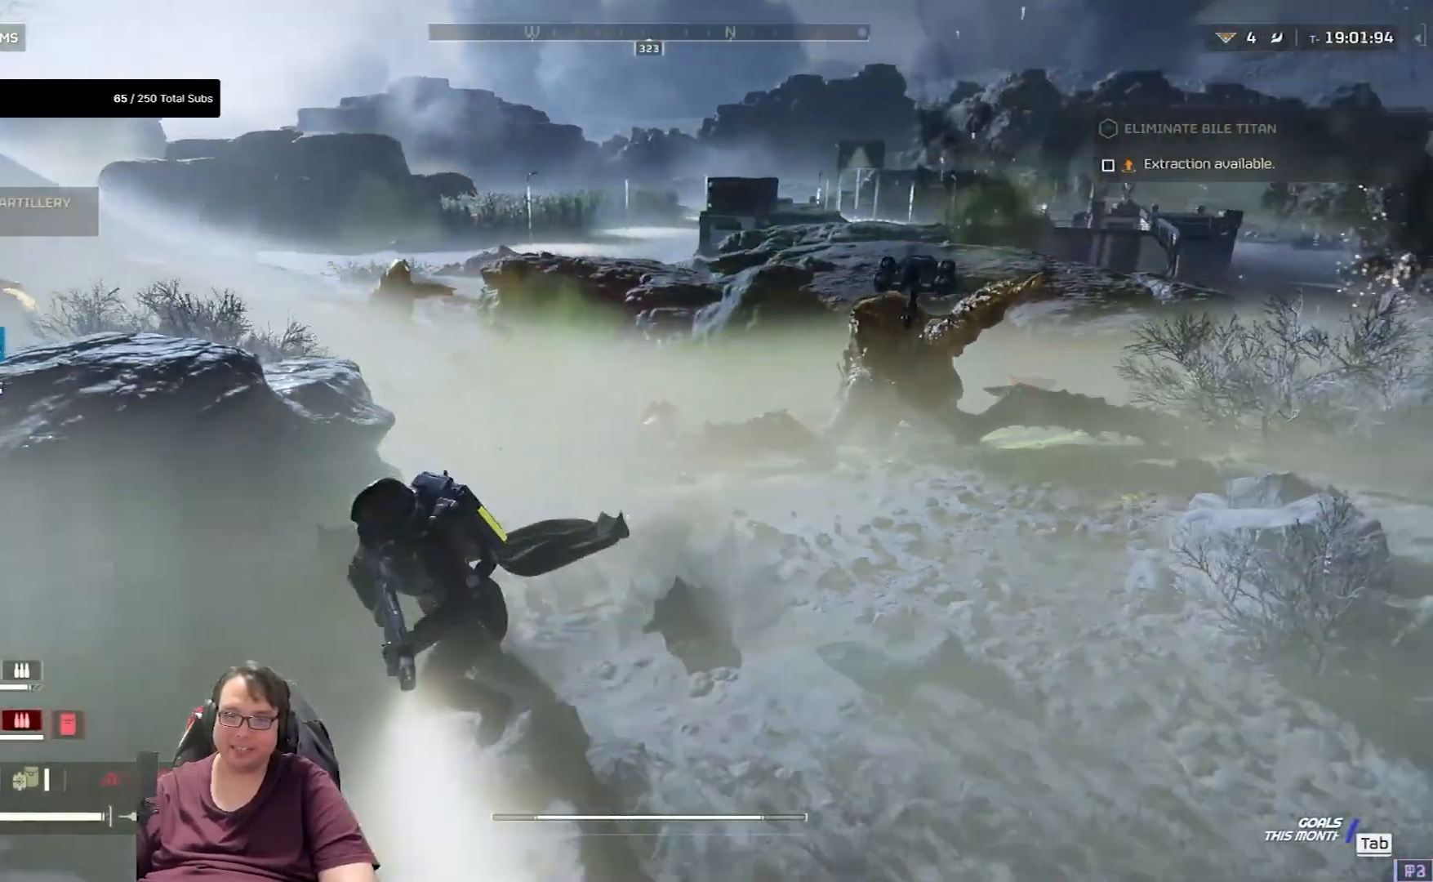
{"keys": ["a", "s", "shift"], "mouse": [], "events": []}
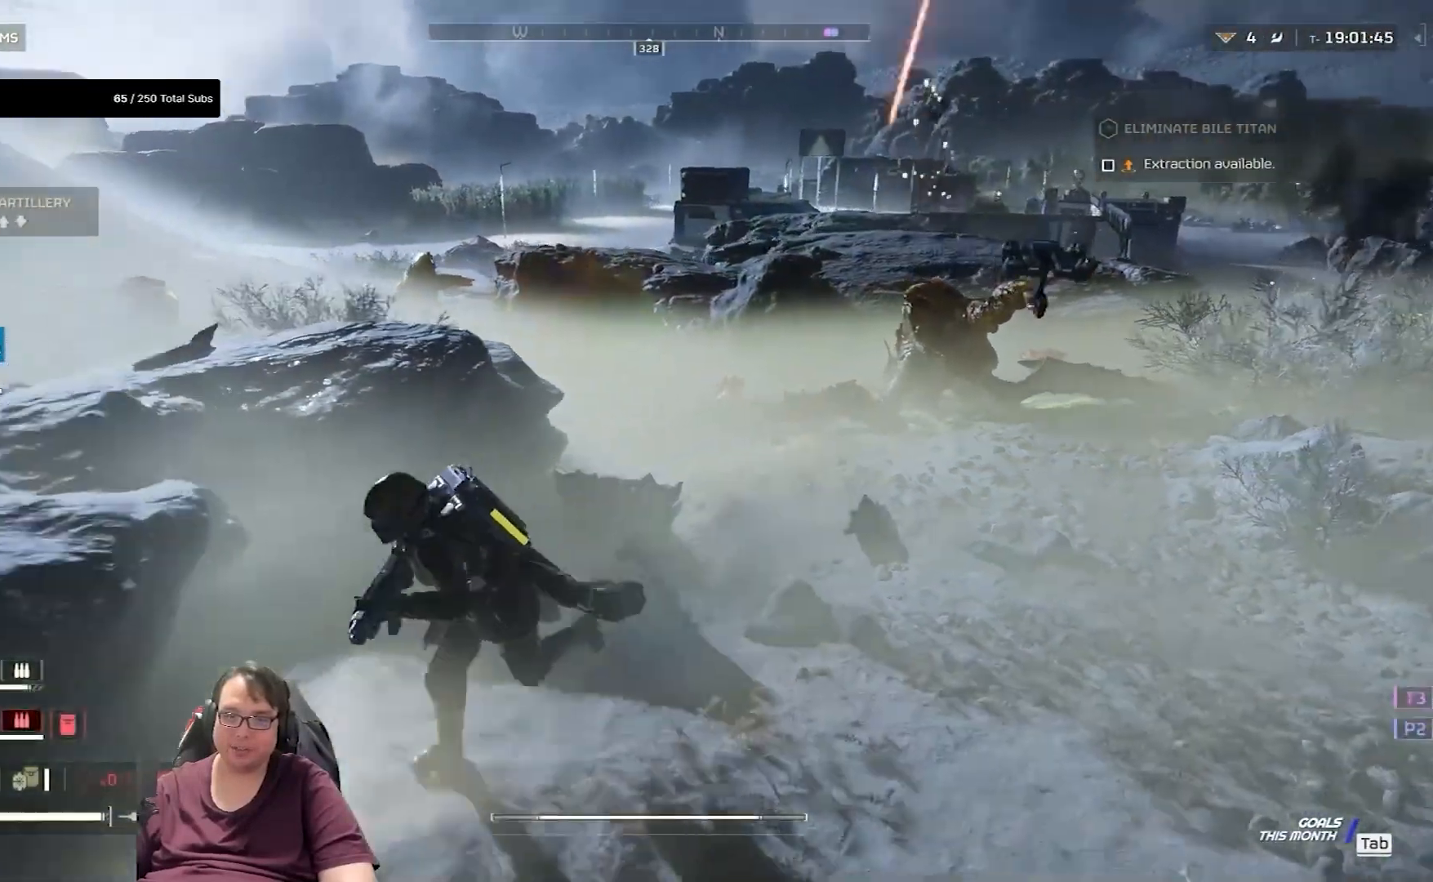
{"keys": ["a", "s", "shift"], "mouse": [], "events": []}
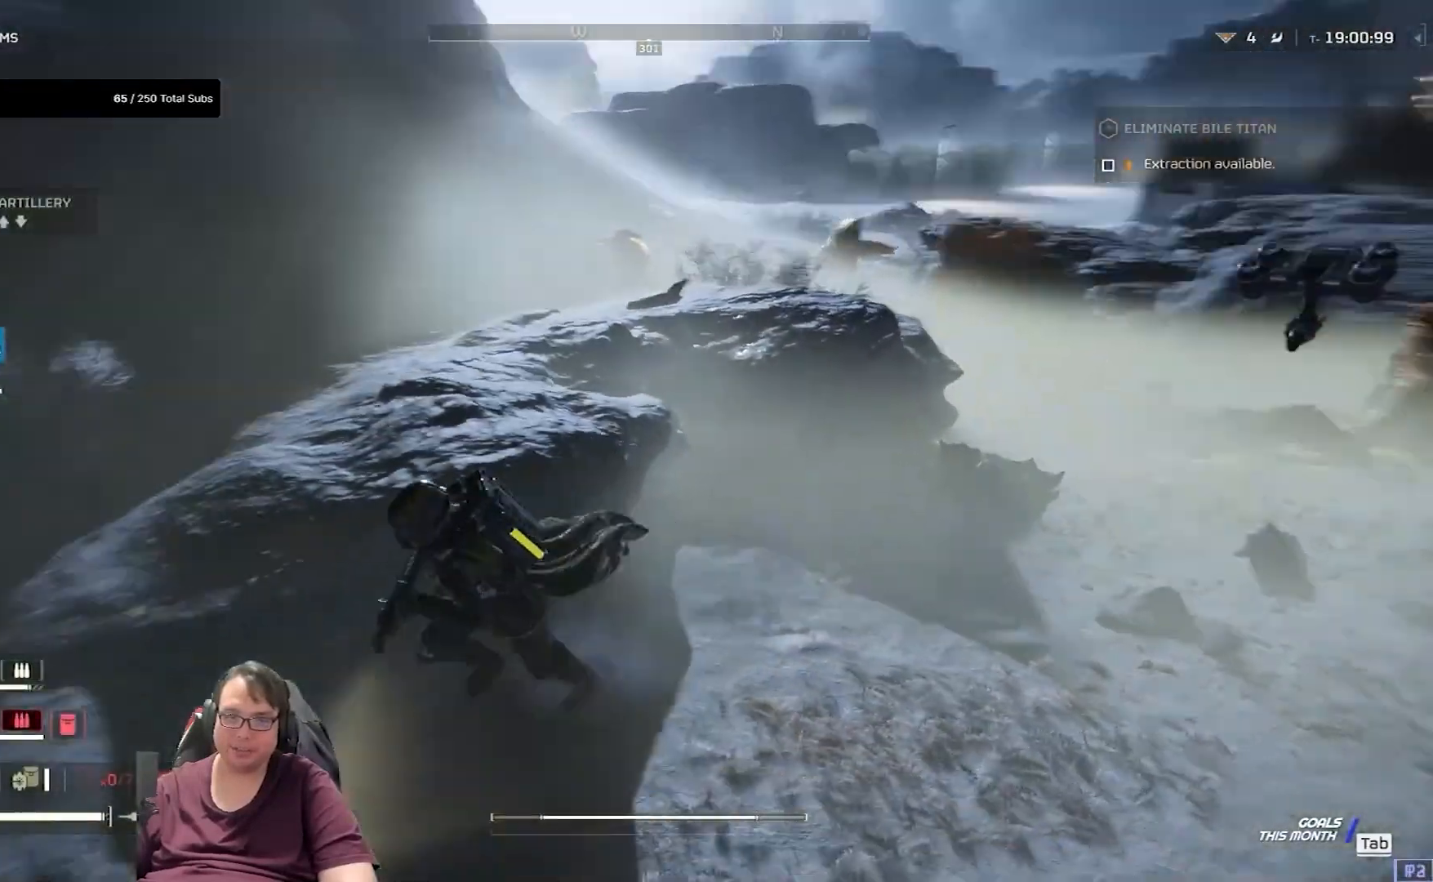
{"keys": ["a", "s", "shift"], "mouse": [], "events": [[67, "alt", "down"], [367, "alt", "up"]]}
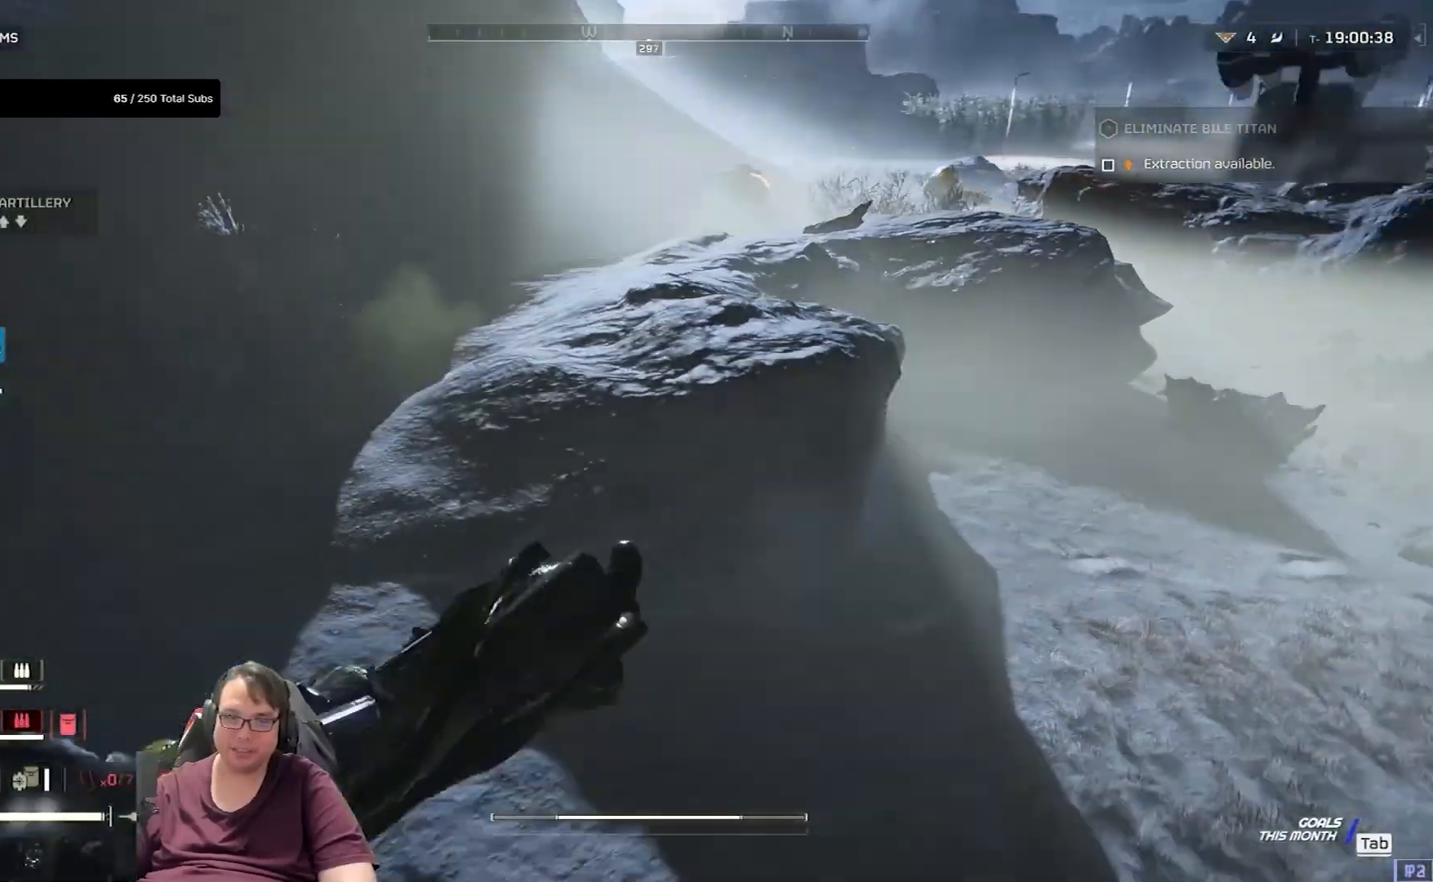
{"keys": ["a", "shift", "w"], "mouse": [], "events": [[200, "s", "up"], [333, "w", "down"]]}
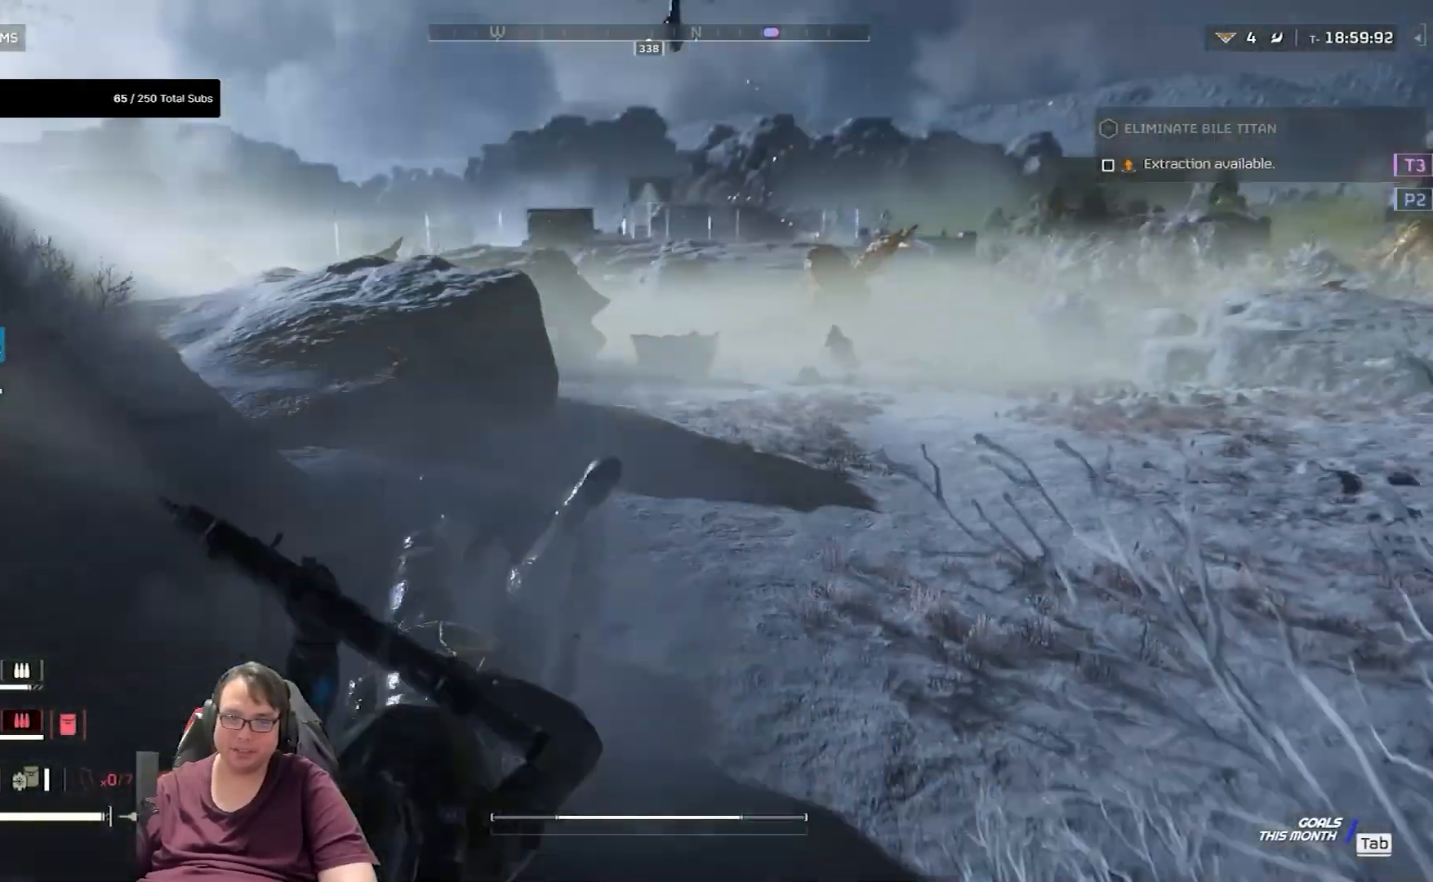
{"keys": ["w"], "mouse": [], "events": [[234, "shift", "up"], [267, "a", "up"]]}